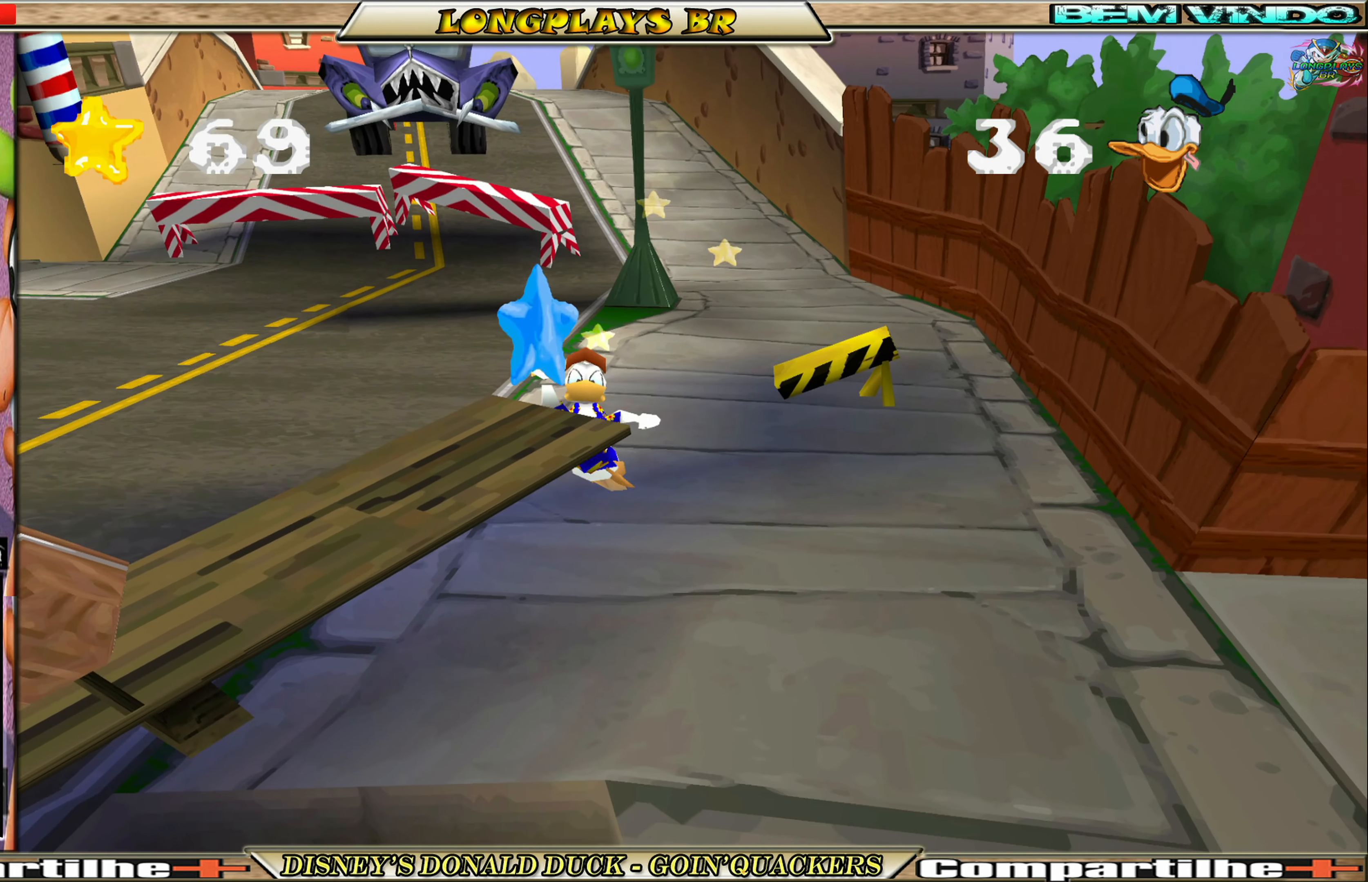
Gameplay with a controller (Xbox layout); each line is a JSON object with the inputs held at the frame after it. "events" lists button and stick changes between this image and that frame as [ms after this image, input, new state], when the widget could be followed in between. Not read: L3 R3 right_stick.
{"buttons": ["A", "DPAD_DOWN", "DPAD_RIGHT"], "left_stick": "center", "events": [[67, "A", "up"], [150, "A", "down"], [417, "A", "up"], [483, "A", "down"], [500, "DPAD_RIGHT", "down"]]}
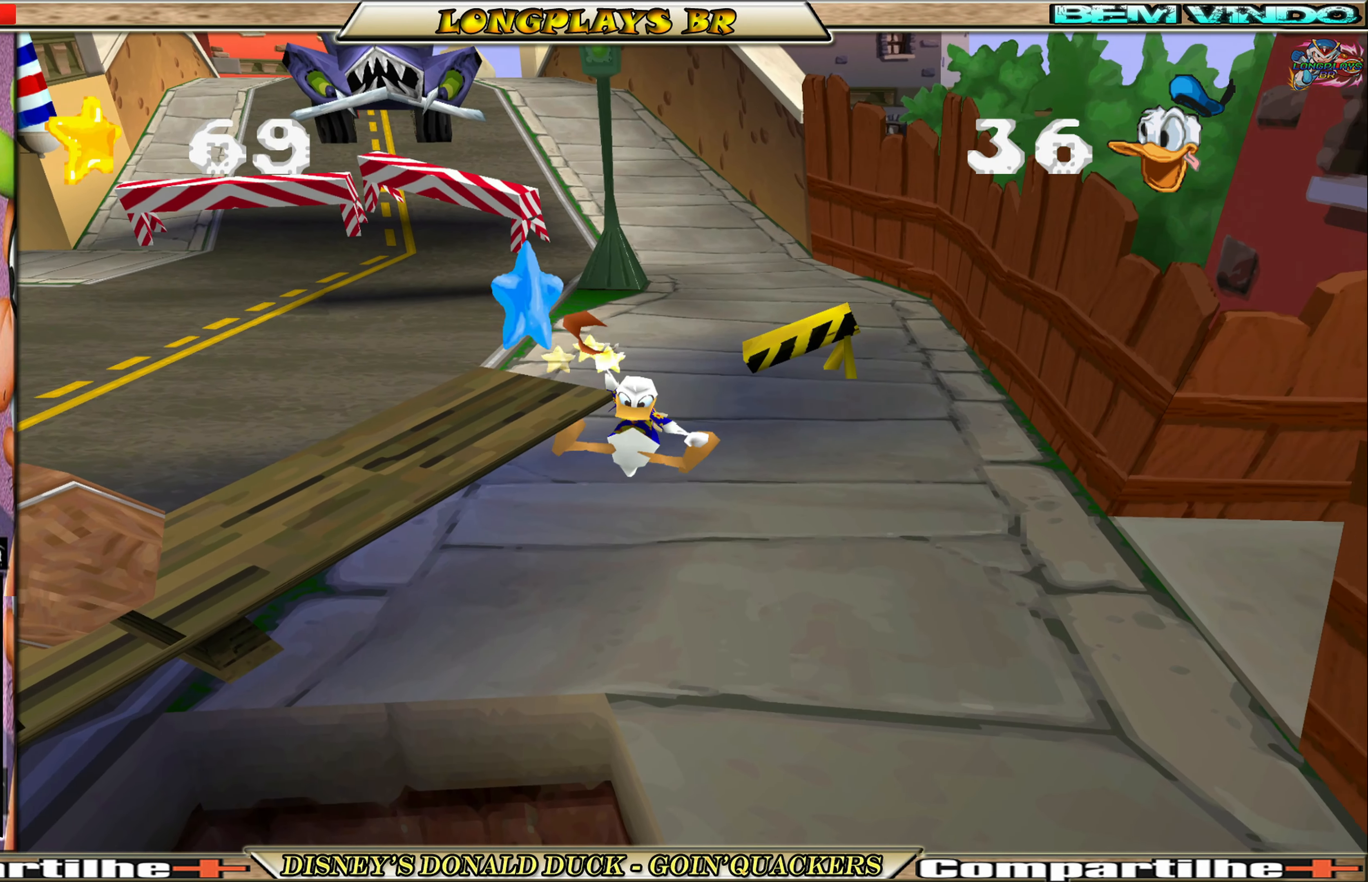
{"buttons": ["DPAD_DOWN"], "left_stick": "center", "events": [[250, "A", "up"], [400, "DPAD_RIGHT", "up"]]}
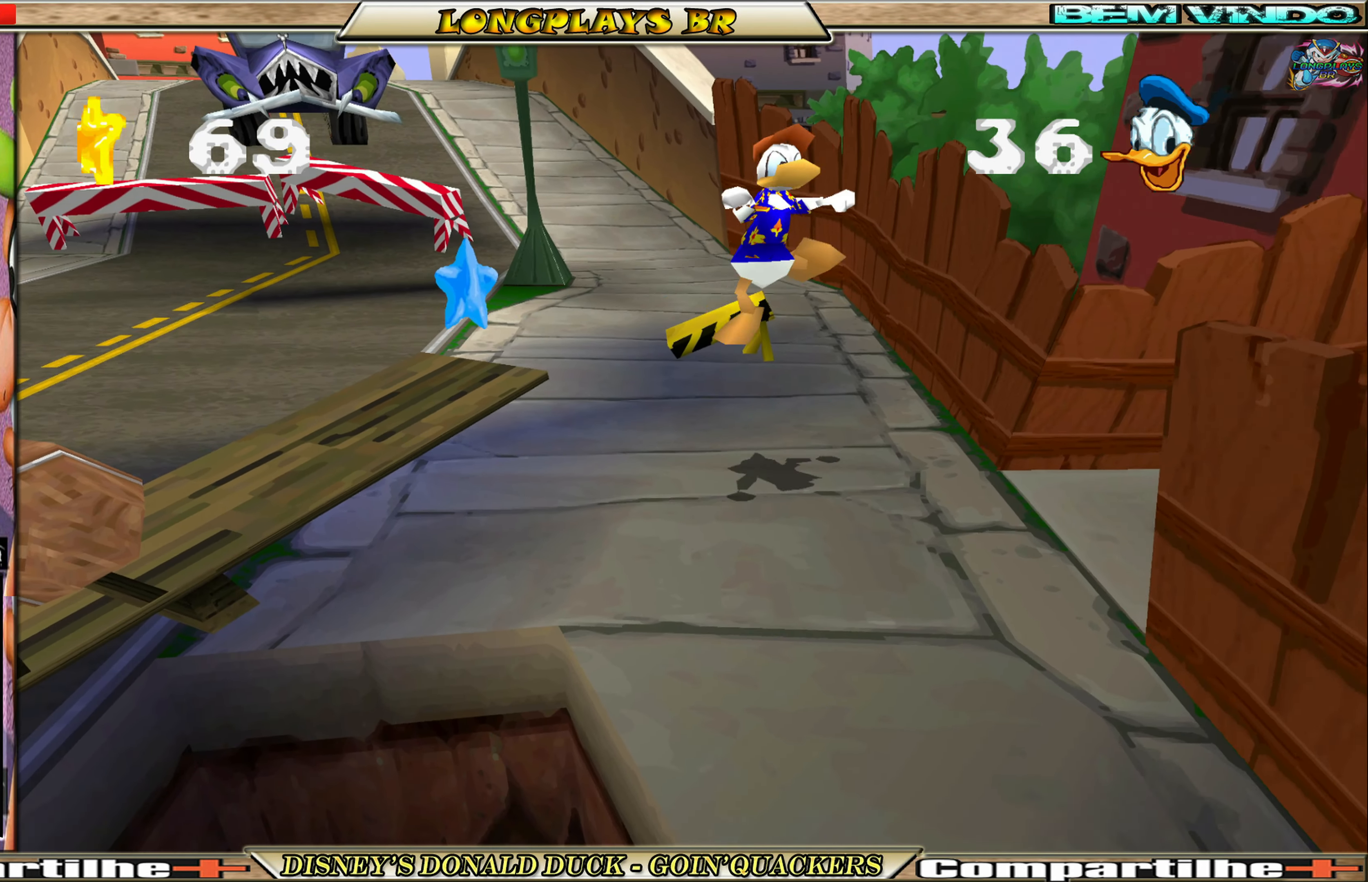
{"buttons": ["DPAD_DOWN"], "left_stick": "center", "events": [[300, "DPAD_RIGHT", "down"], [500, "DPAD_RIGHT", "up"]]}
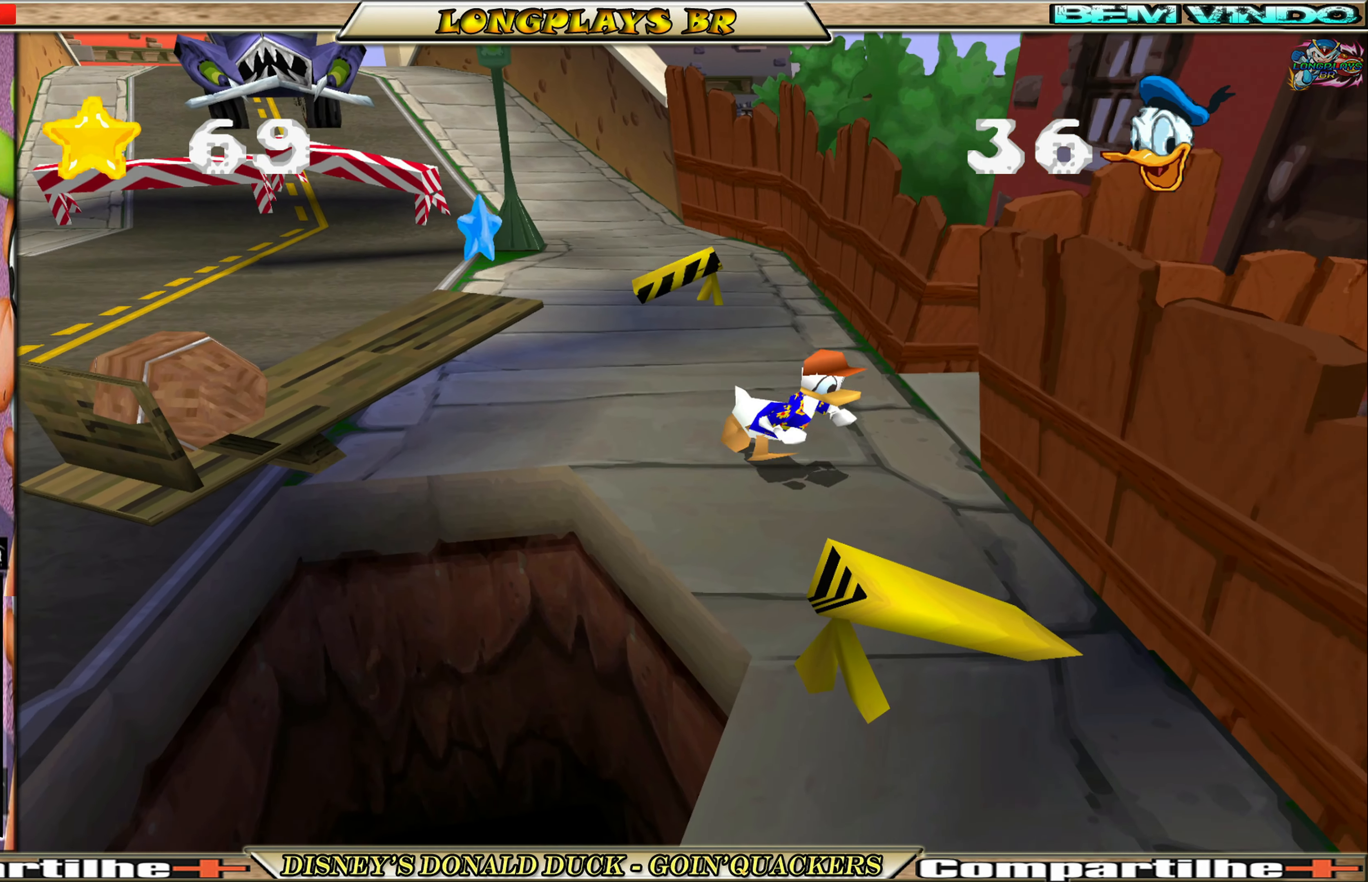
{"buttons": ["DPAD_DOWN"], "left_stick": "center", "events": [[50, "A", "down"], [317, "A", "up"]]}
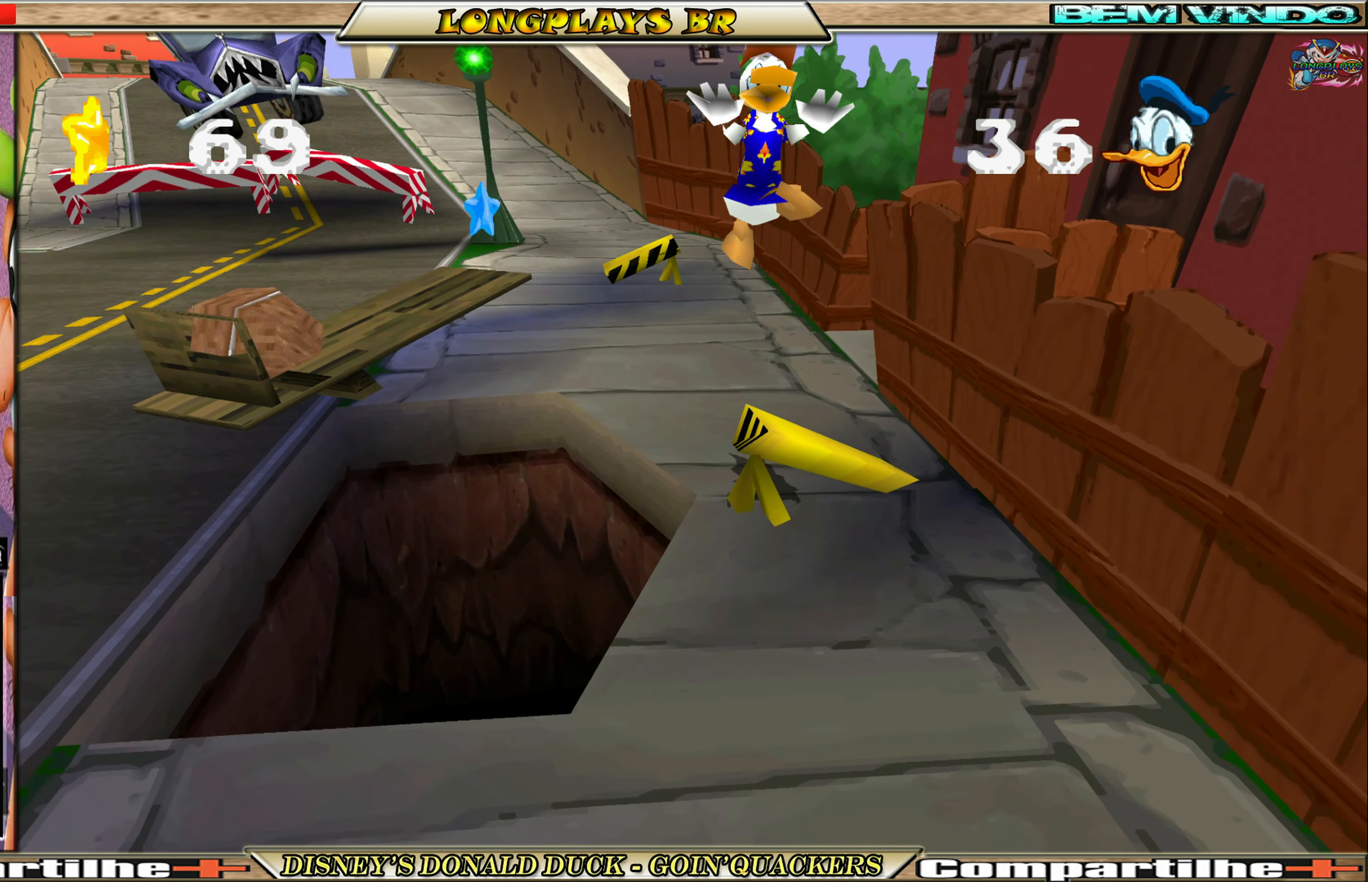
{"buttons": ["DPAD_DOWN"], "left_stick": "center", "events": []}
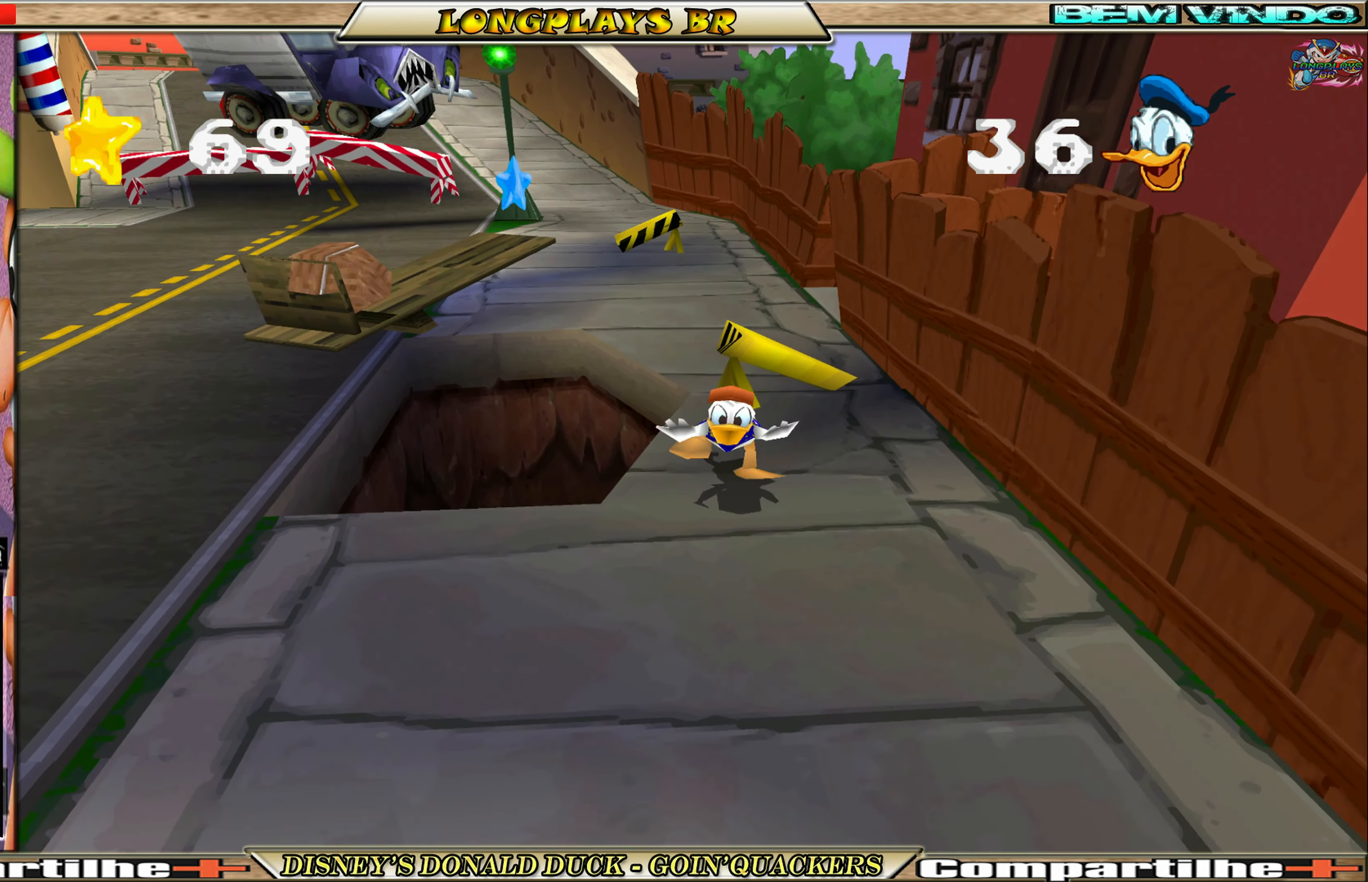
{"buttons": ["DPAD_DOWN"], "left_stick": "center", "events": []}
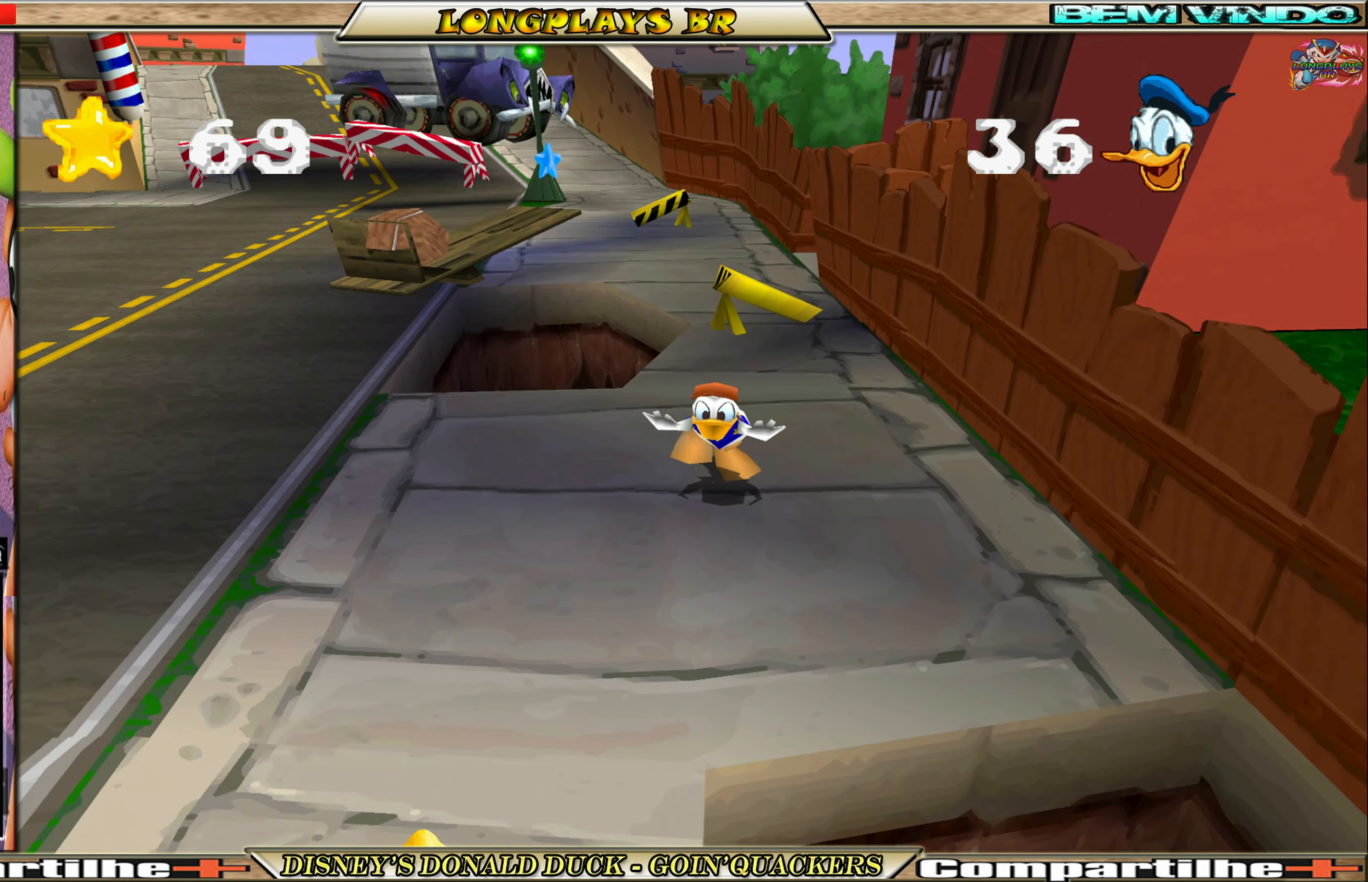
{"buttons": ["A", "DPAD_DOWN", "DPAD_LEFT"], "left_stick": "center", "events": [[283, "A", "down"], [317, "DPAD_LEFT", "down"]]}
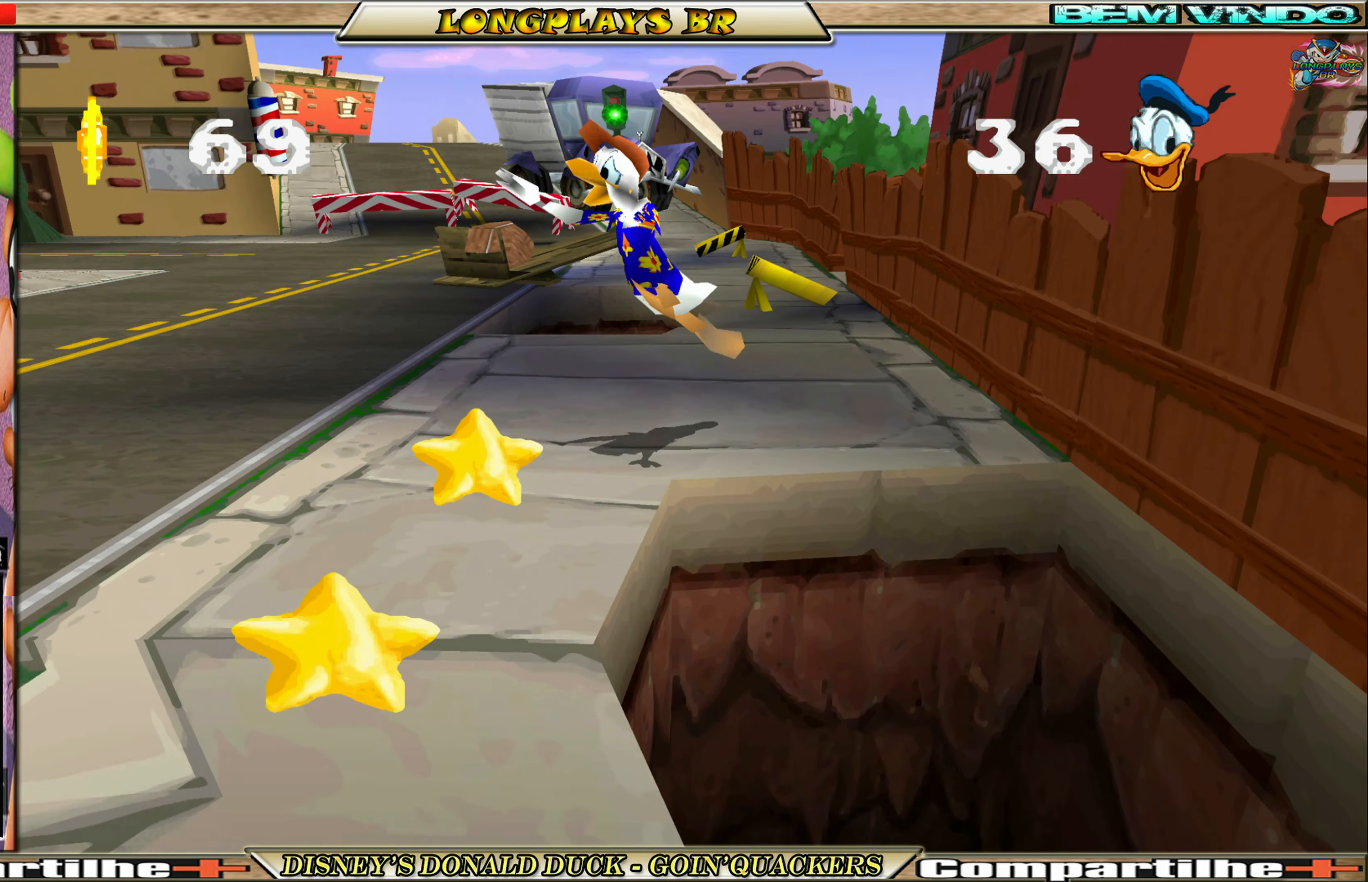
{"buttons": ["DPAD_DOWN", "DPAD_LEFT"], "left_stick": "center", "events": [[17, "A", "up"]]}
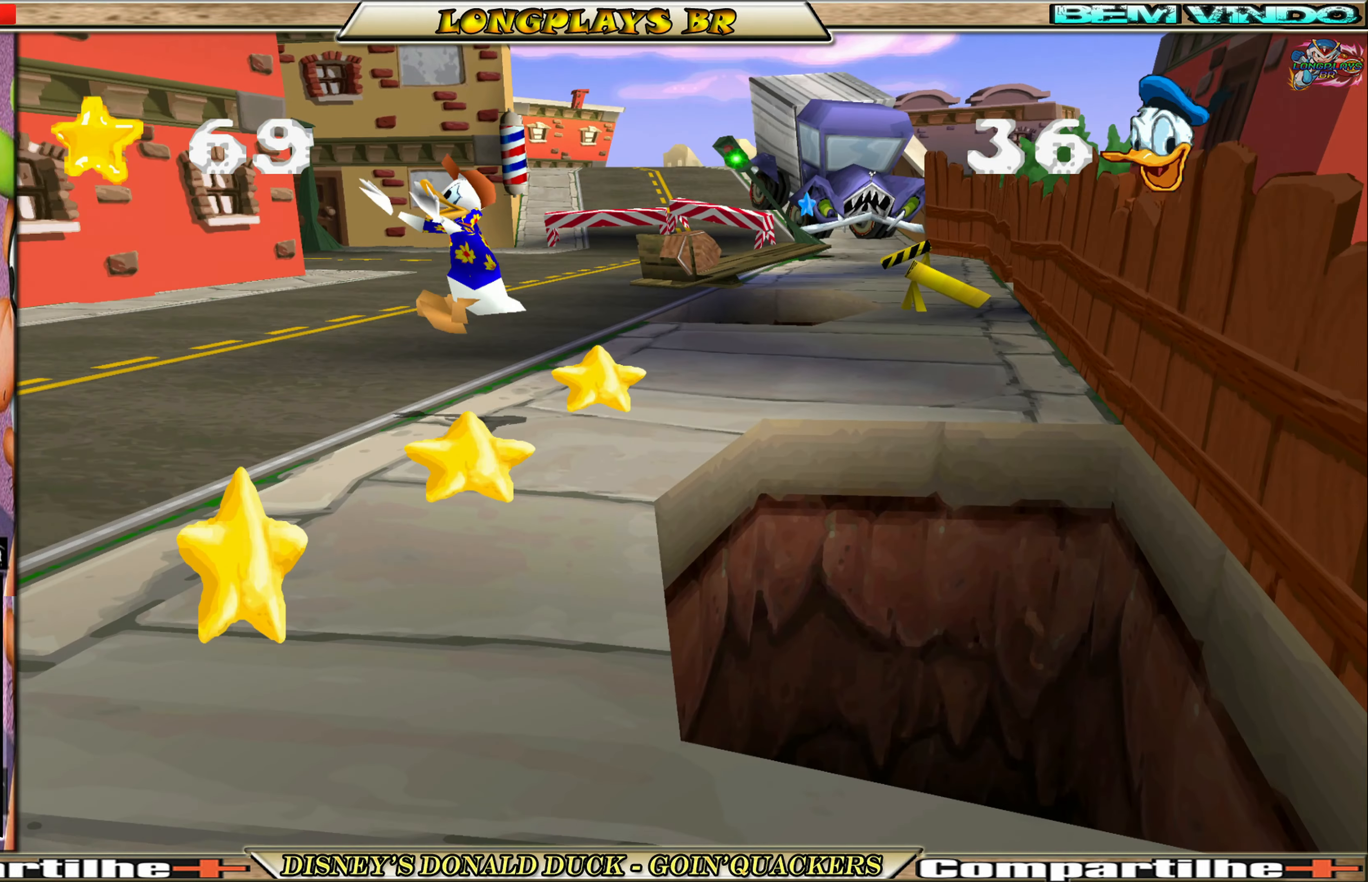
{"buttons": ["DPAD_DOWN"], "left_stick": "center", "events": [[284, "DPAD_LEFT", "up"]]}
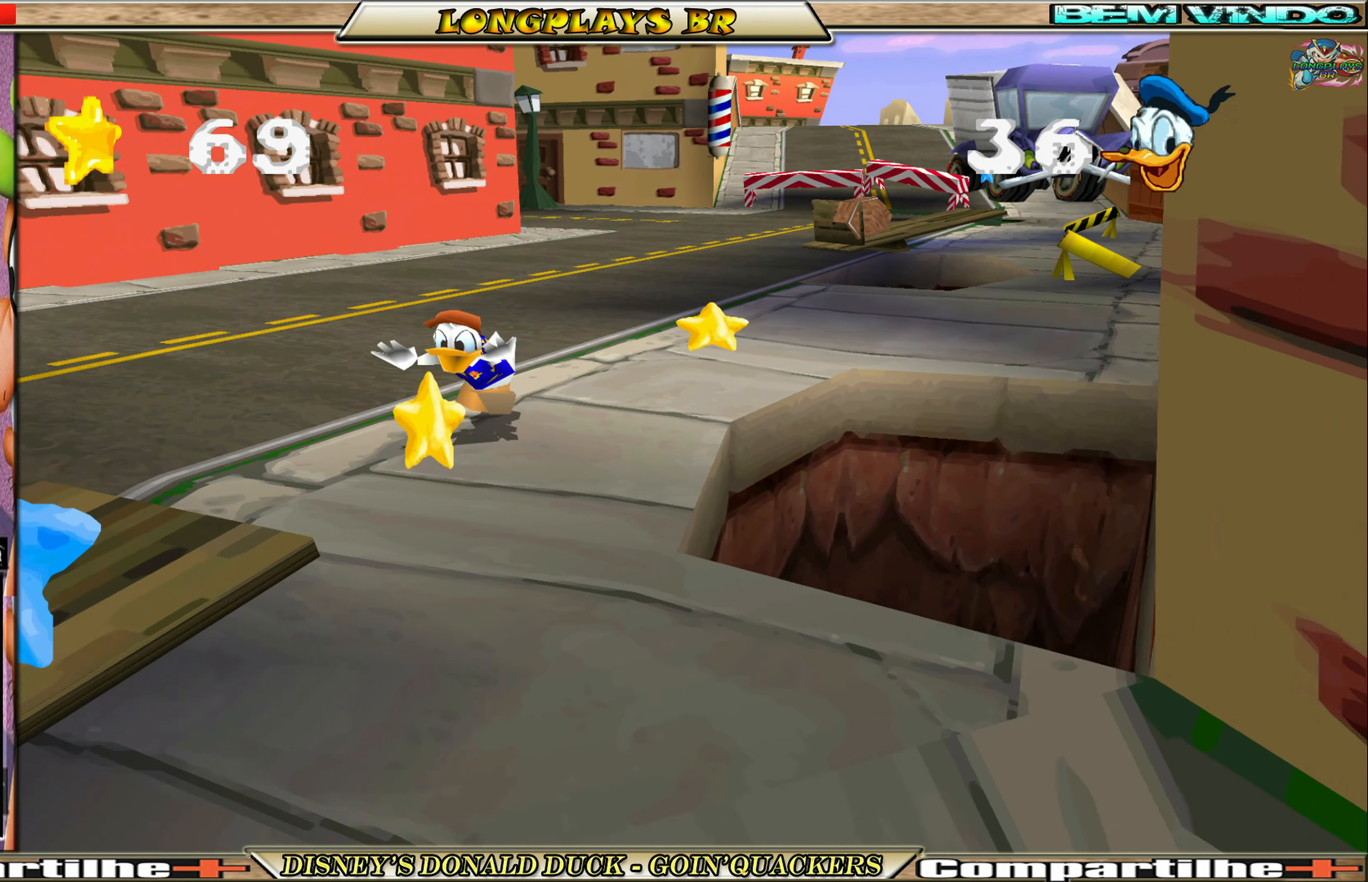
{"buttons": ["DPAD_DOWN", "DPAD_LEFT"], "left_stick": "center", "events": [[250, "A", "down"], [317, "DPAD_LEFT", "down"], [350, "DPAD_DOWN", "up"], [434, "DPAD_DOWN", "down"], [450, "A", "up"]]}
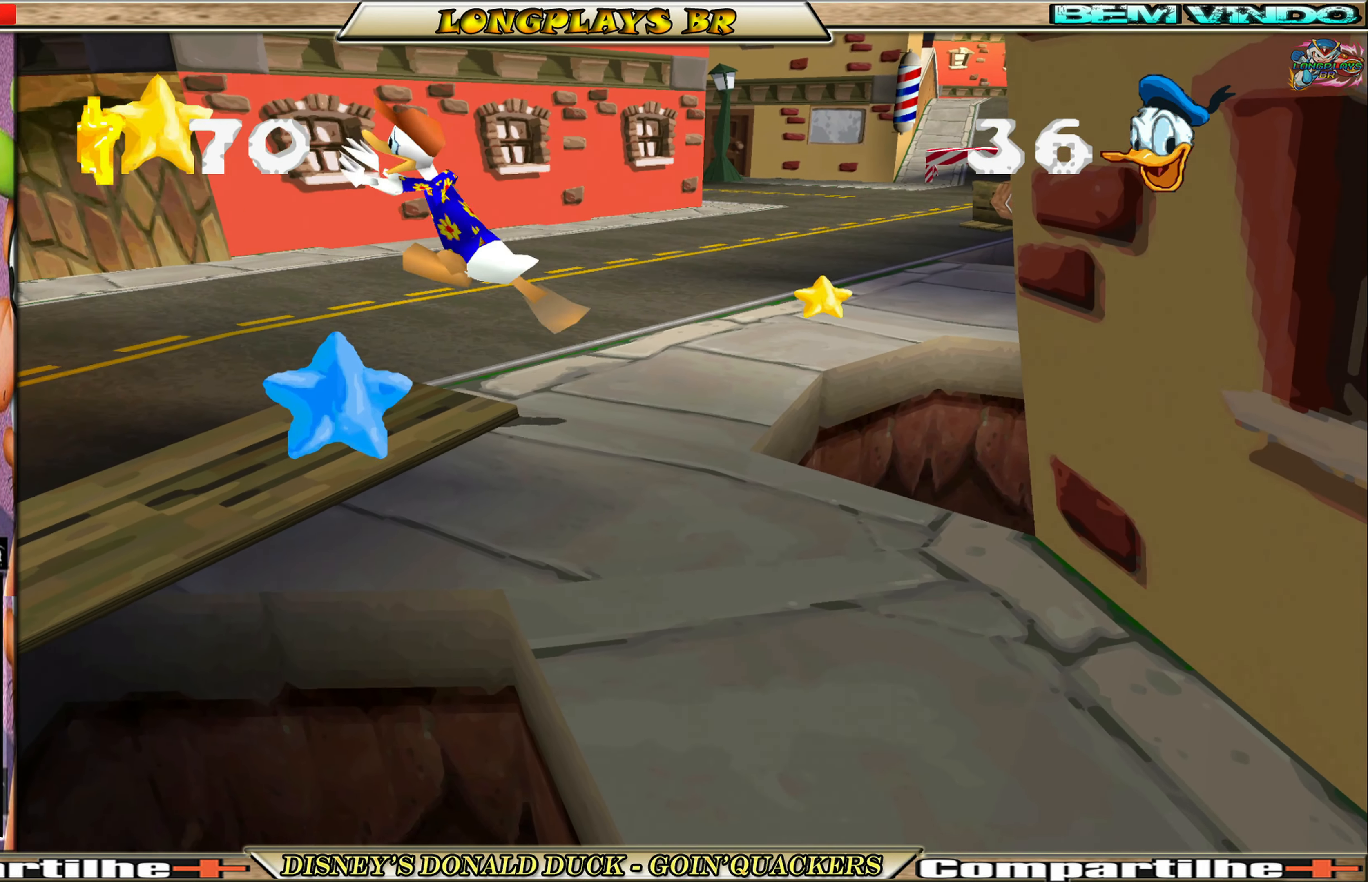
{"buttons": ["DPAD_DOWN", "DPAD_RIGHT"], "left_stick": "center", "events": [[67, "DPAD_LEFT", "up"], [367, "A", "down"], [467, "A", "up"], [500, "DPAD_RIGHT", "down"]]}
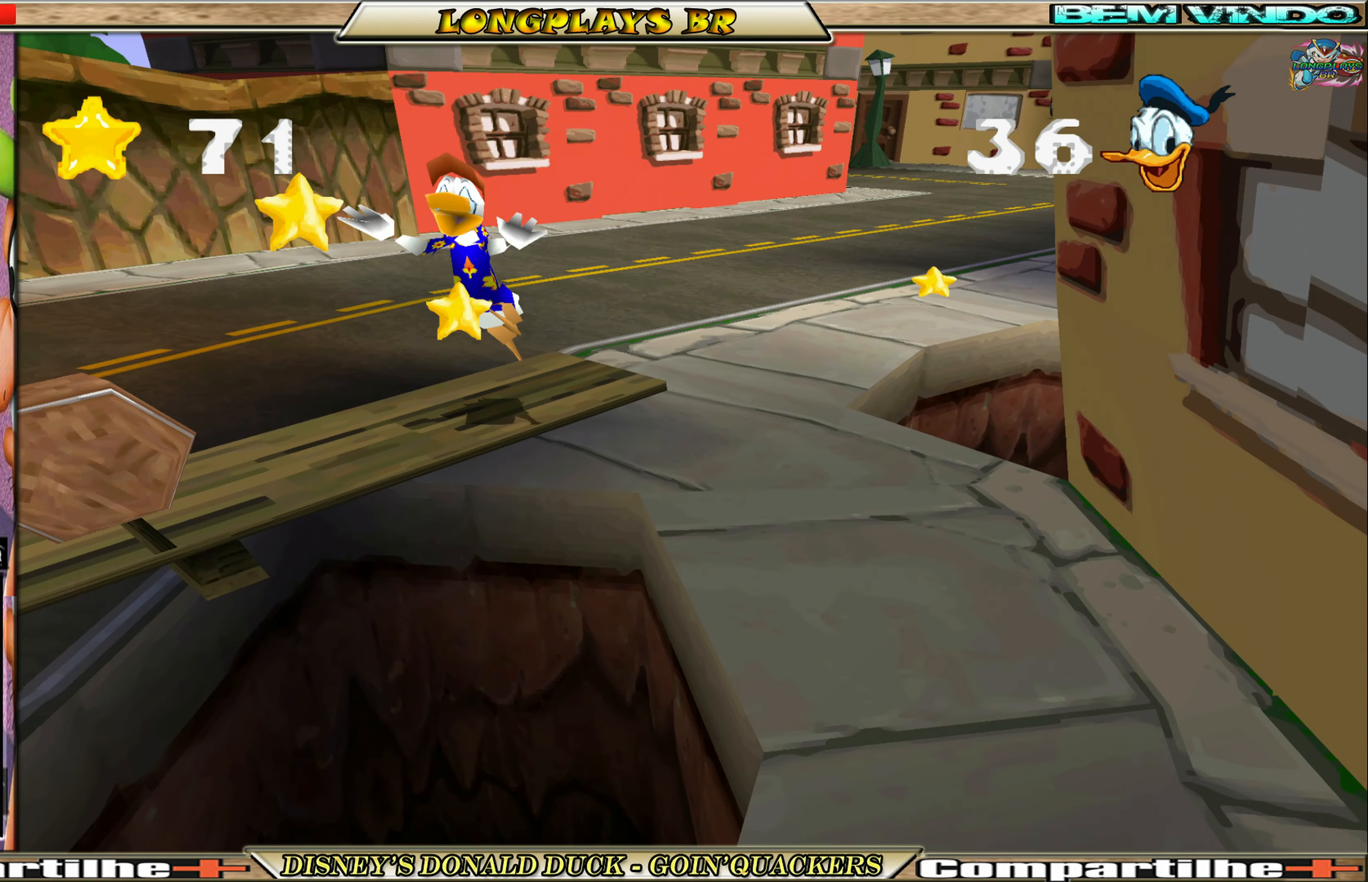
{"buttons": ["DPAD_DOWN", "DPAD_RIGHT"], "left_stick": "center", "events": [[17, "A", "down"], [184, "A", "up"]]}
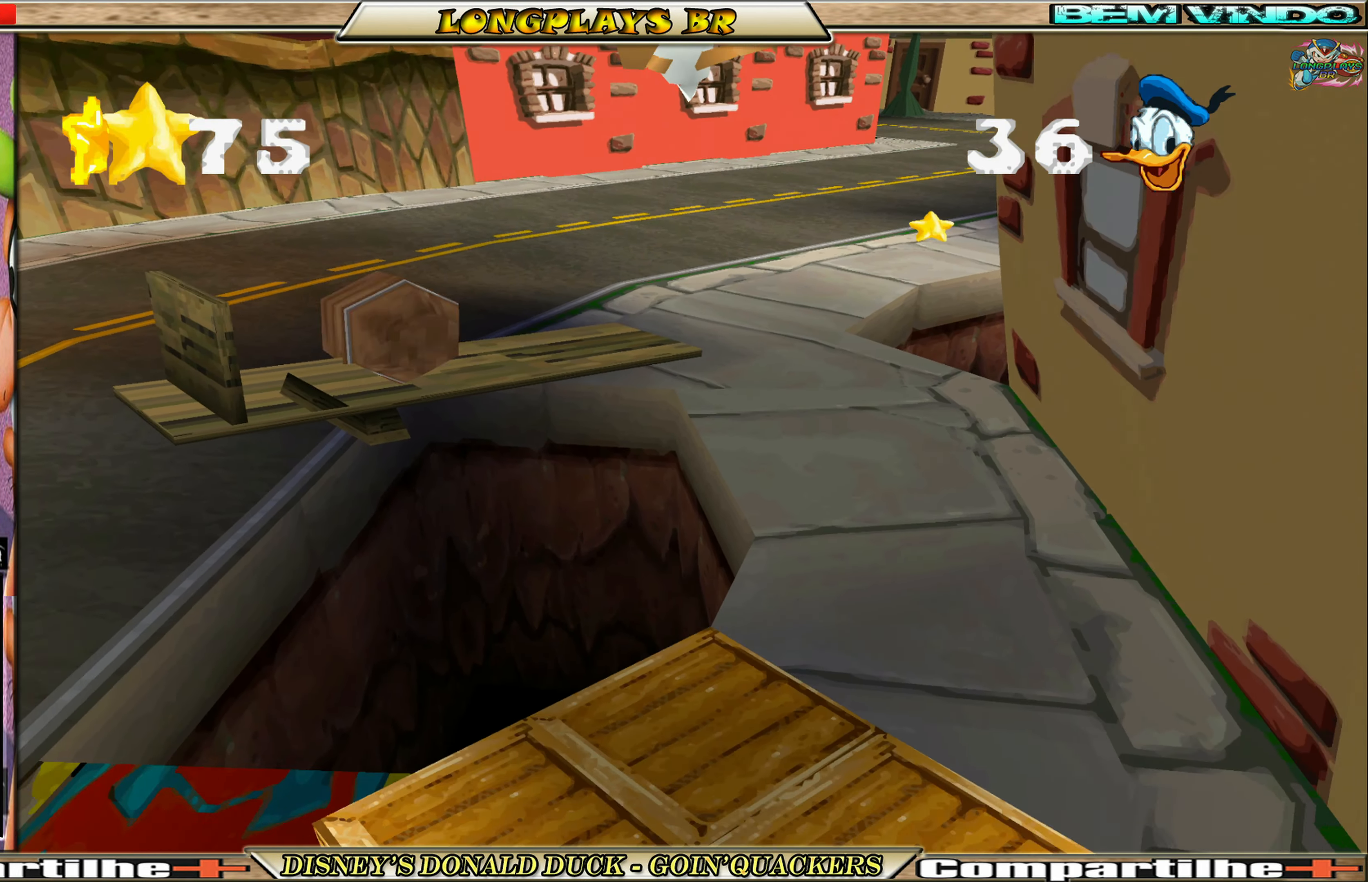
{"buttons": ["A", "DPAD_DOWN"], "left_stick": "center", "events": [[500, "A", "down"], [500, "DPAD_RIGHT", "up"]]}
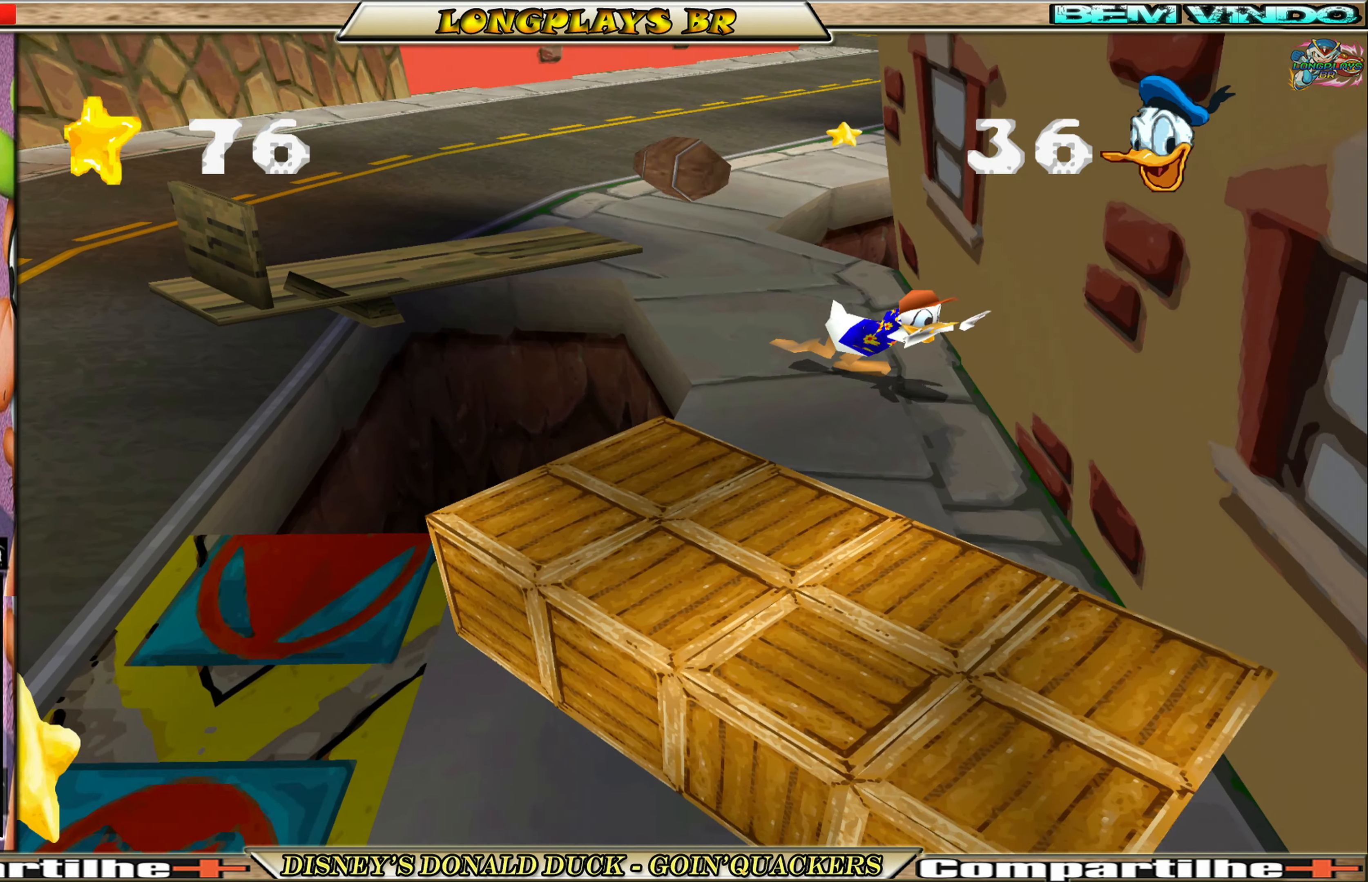
{"buttons": ["A", "DPAD_DOWN", "DPAD_LEFT"], "left_stick": "center", "events": [[84, "DPAD_LEFT", "down"], [150, "A", "up"], [184, "A", "down"], [400, "A", "up"], [467, "A", "down"]]}
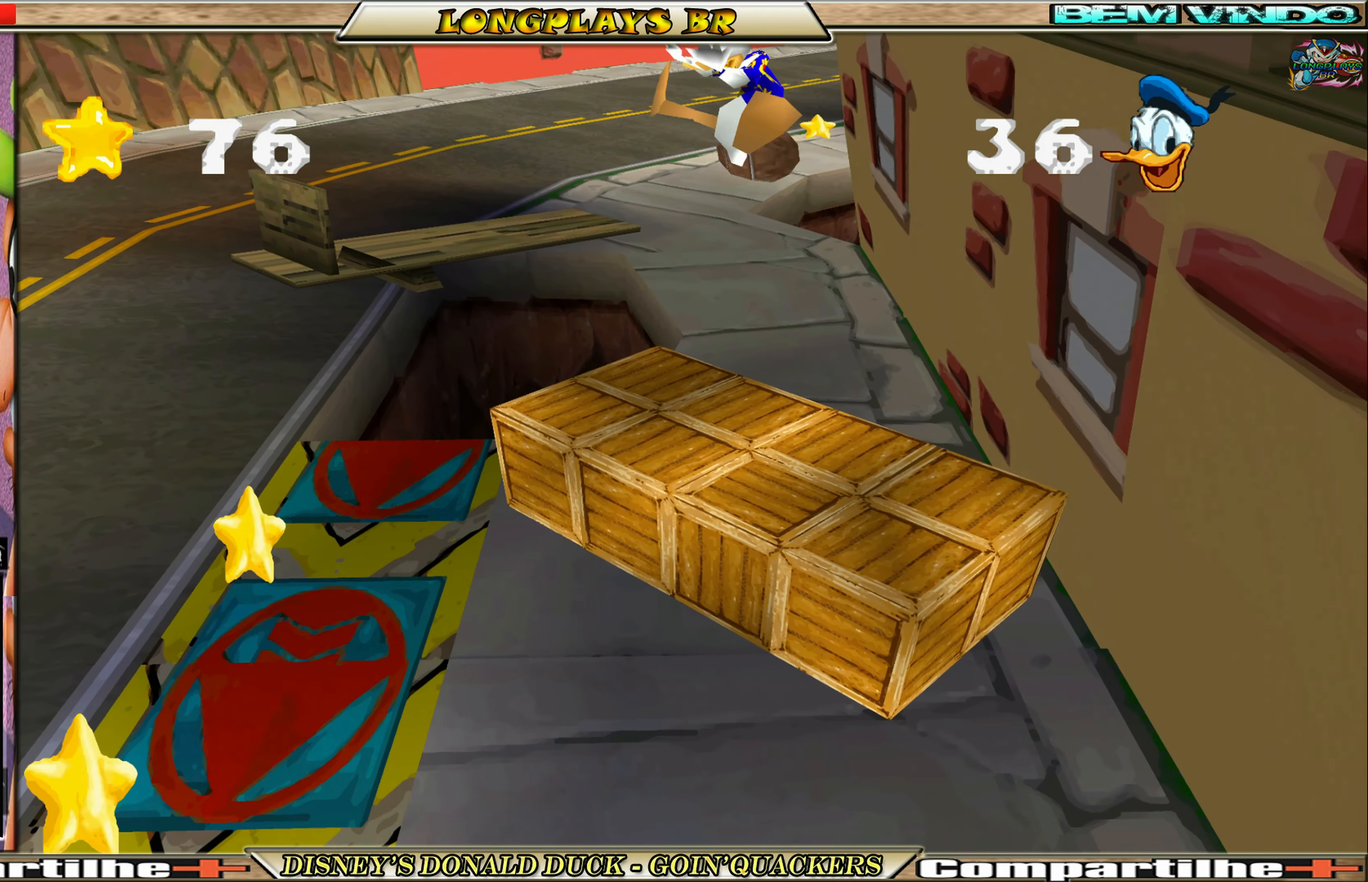
{"buttons": ["DPAD_DOWN", "DPAD_LEFT"], "left_stick": "center", "events": [[100, "A", "up"]]}
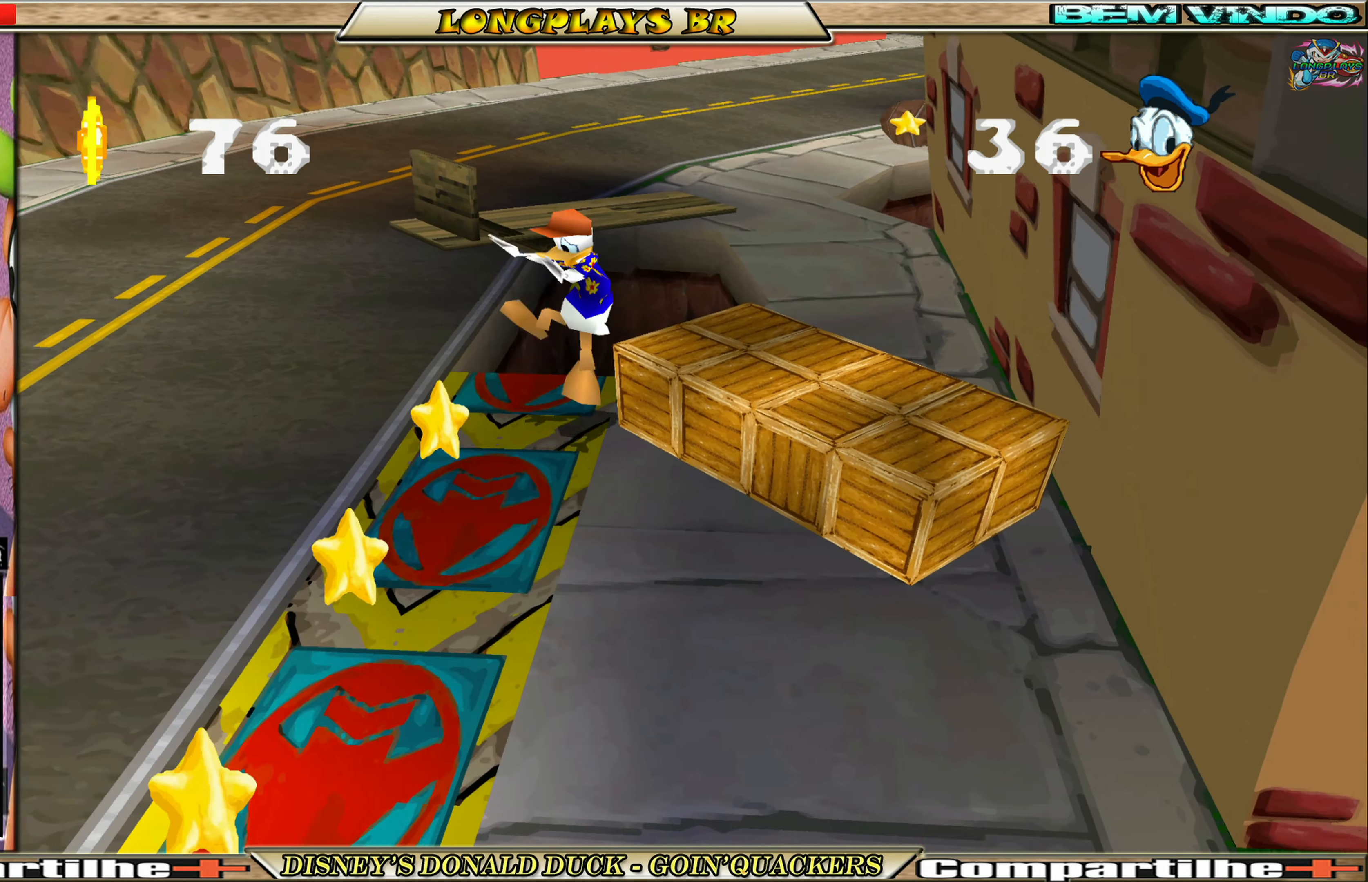
{"buttons": ["DPAD_DOWN"], "left_stick": "center", "events": [[267, "DPAD_LEFT", "up"]]}
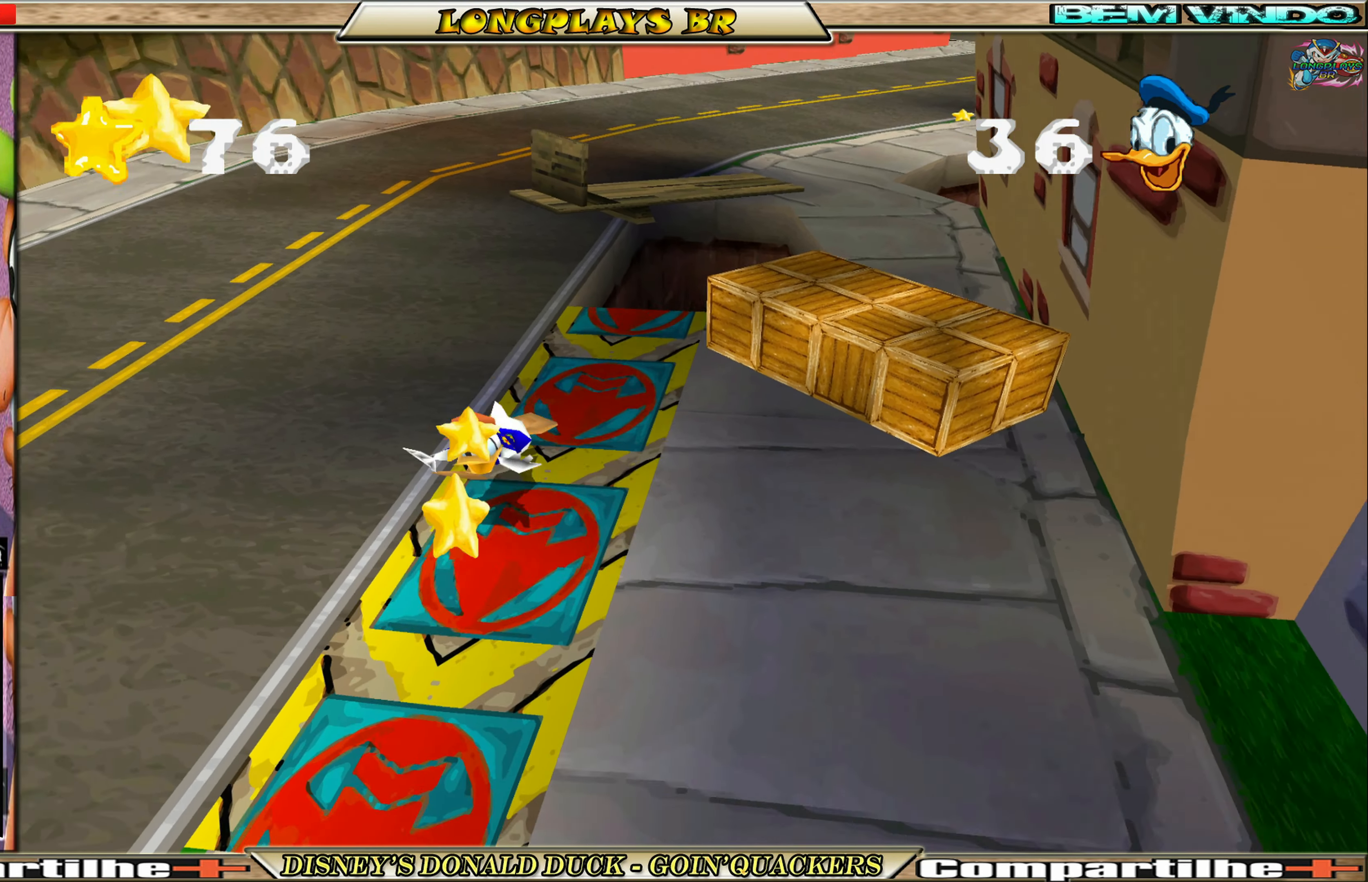
{"buttons": ["DPAD_DOWN", "DPAD_RIGHT"], "left_stick": "center", "events": [[400, "DPAD_RIGHT", "down"]]}
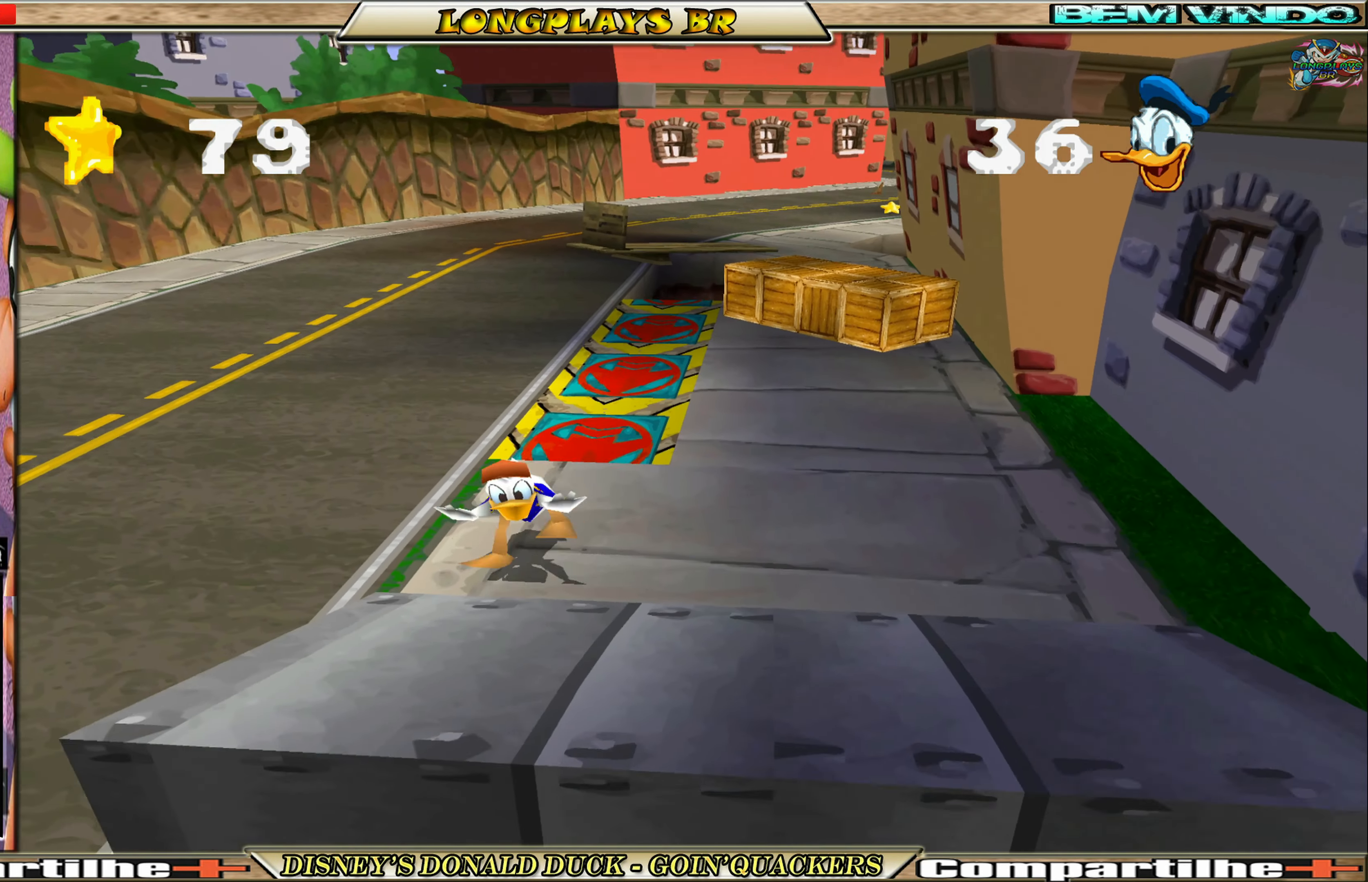
{"buttons": ["DPAD_DOWN"], "left_stick": "center", "events": [[233, "A", "down"], [266, "DPAD_RIGHT", "up"], [400, "A", "up"]]}
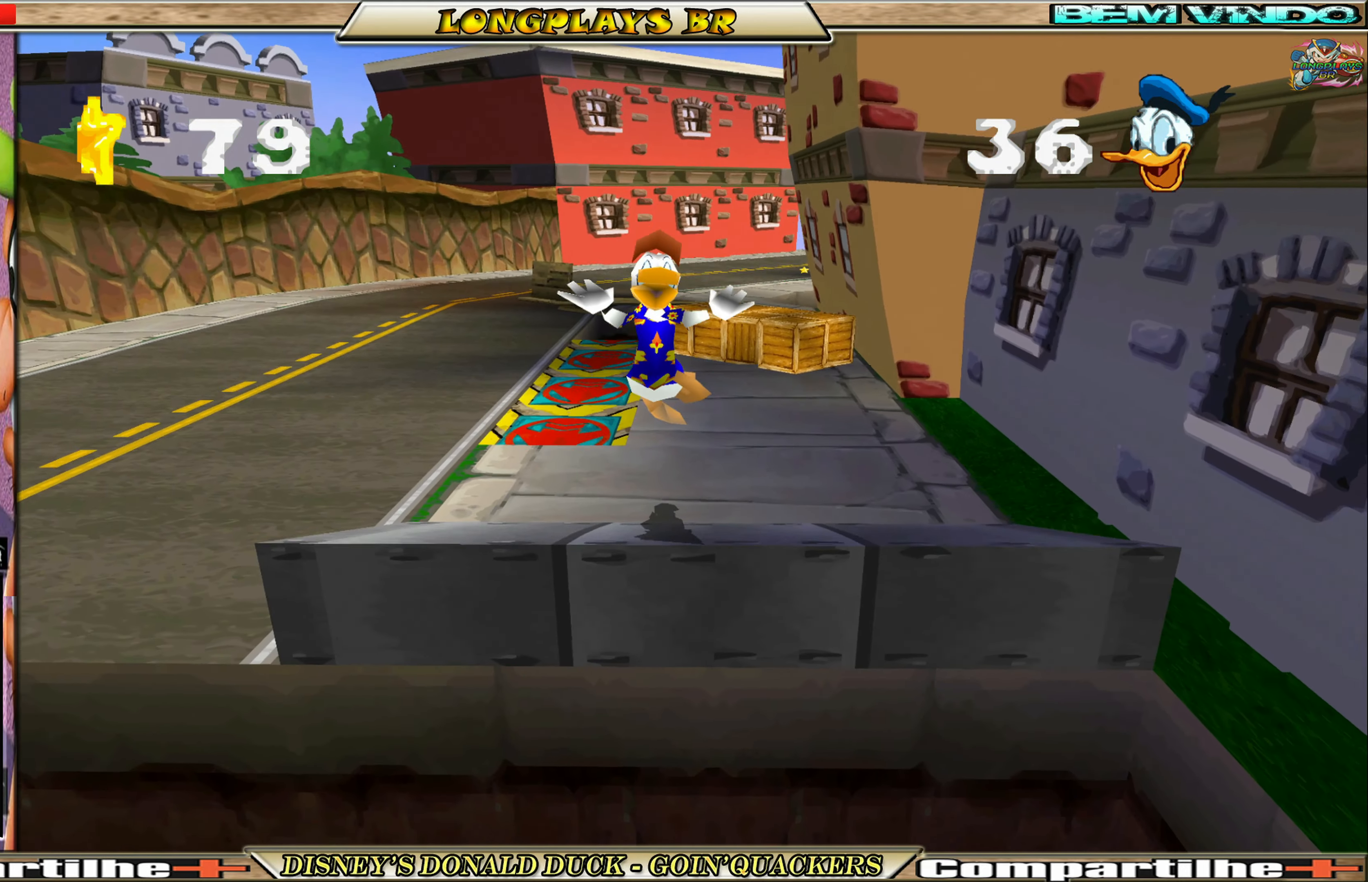
{"buttons": ["A", "DPAD_DOWN"], "left_stick": "center", "events": [[333, "A", "down"], [450, "A", "up"], [500, "A", "down"]]}
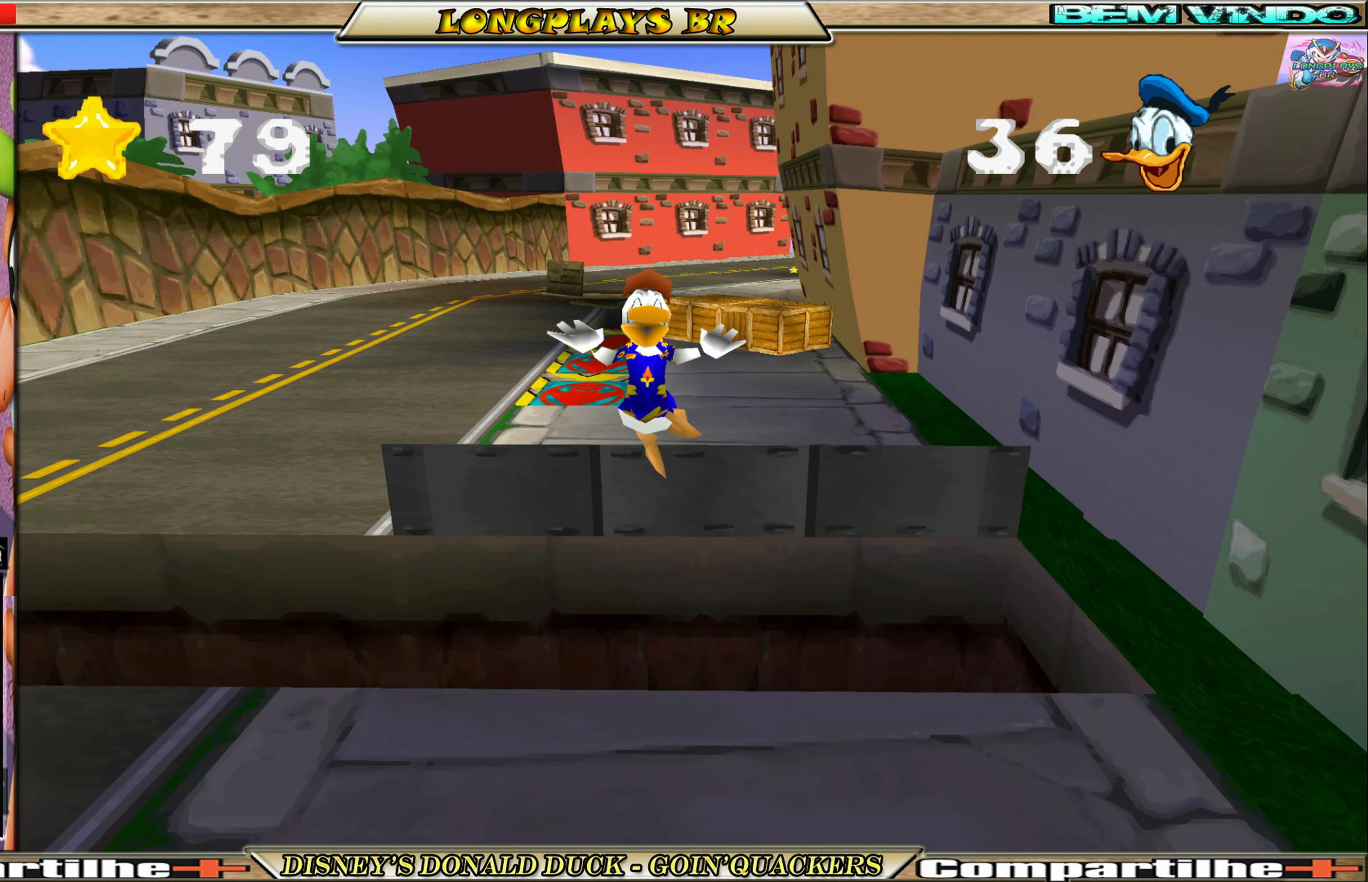
{"buttons": ["DPAD_DOWN"], "left_stick": "center", "events": [[100, "A", "up"], [133, "A", "down"], [300, "A", "up"]]}
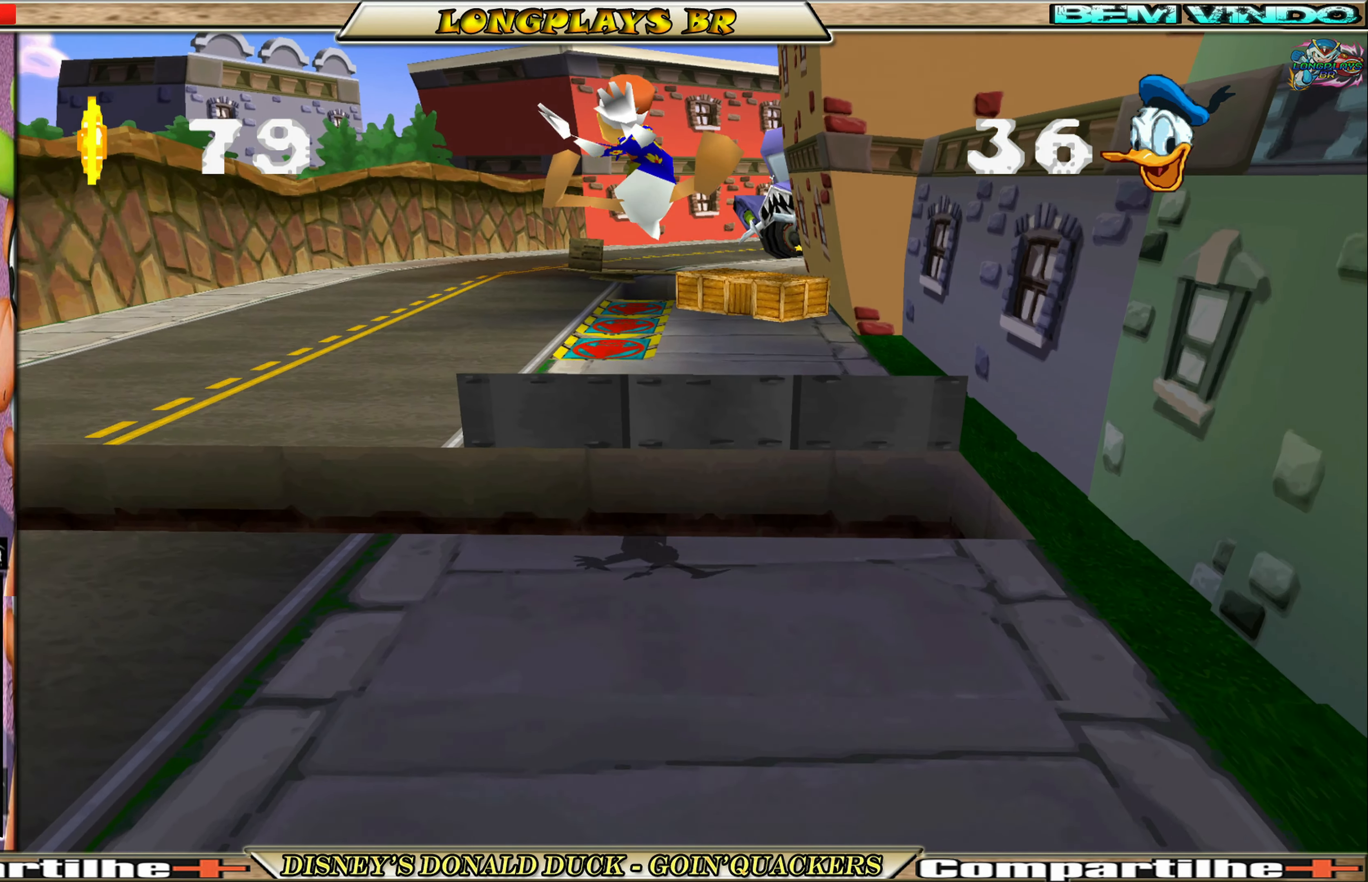
{"buttons": ["DPAD_DOWN"], "left_stick": "center", "events": []}
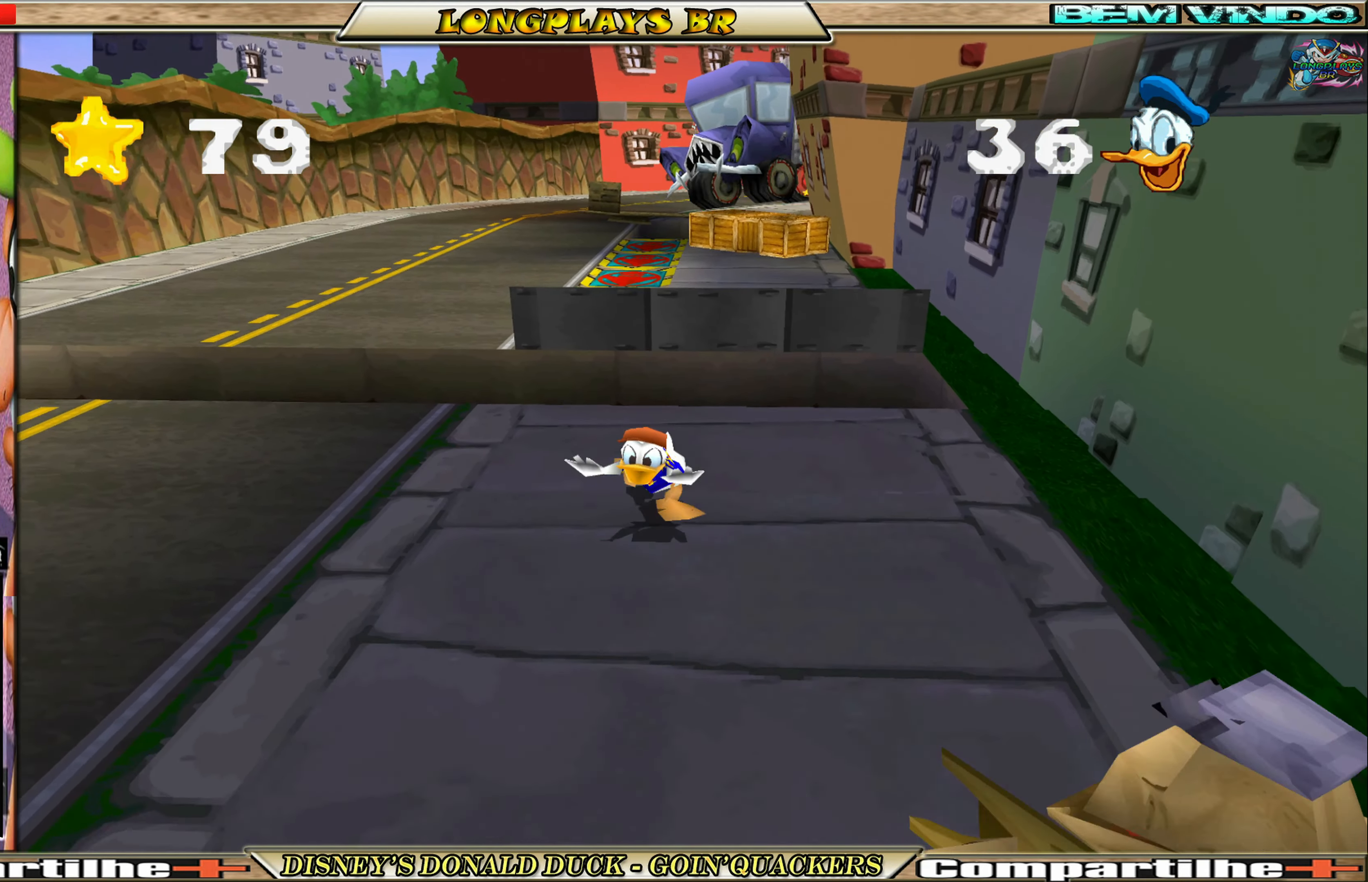
{"buttons": ["A", "DPAD_DOWN", "DPAD_LEFT"], "left_stick": "center", "events": [[233, "DPAD_RIGHT", "down"], [350, "DPAD_RIGHT", "up"], [400, "A", "down"], [400, "DPAD_LEFT", "down"]]}
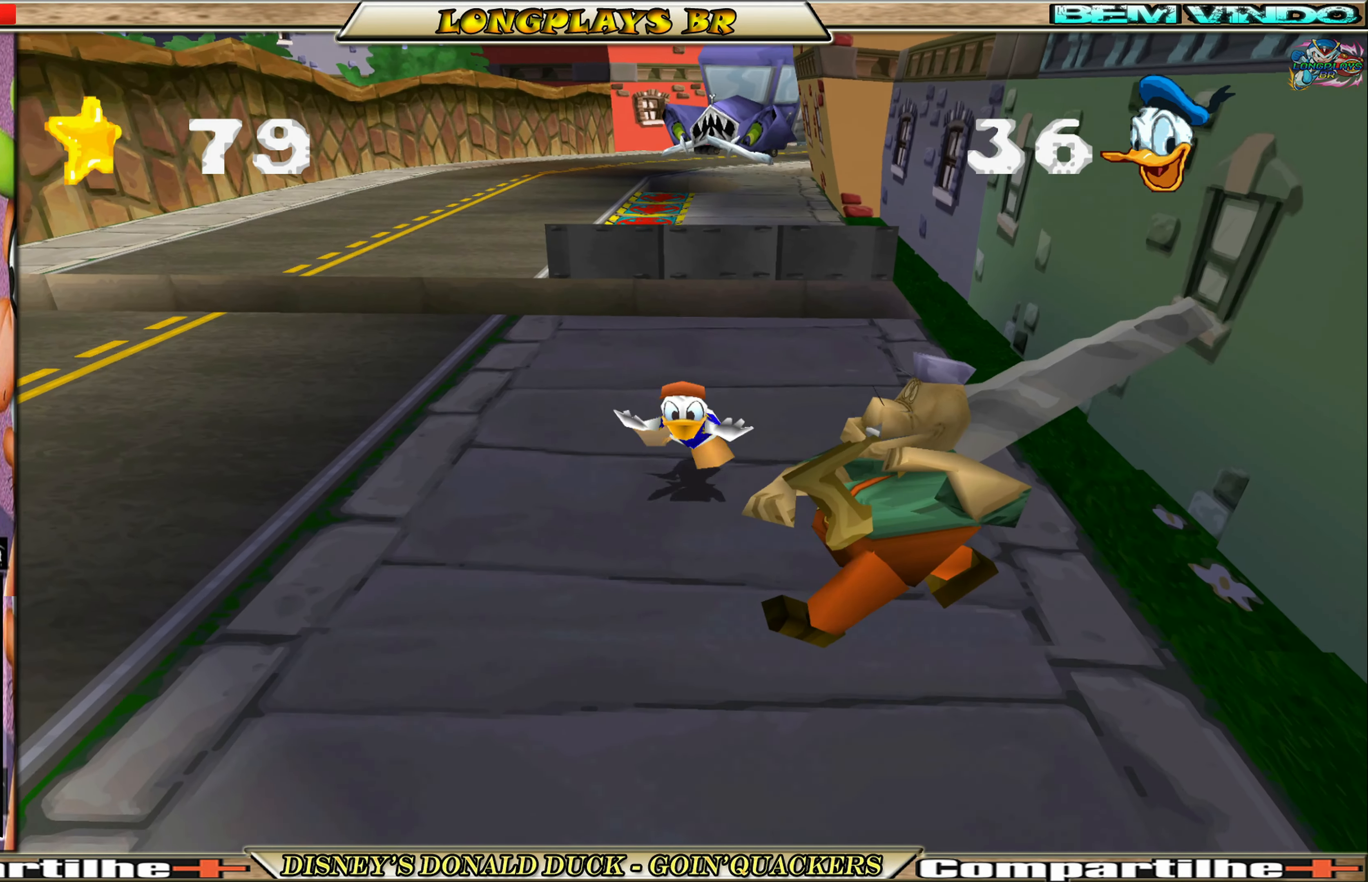
{"buttons": ["DPAD_DOWN"], "left_stick": "center", "events": [[116, "A", "up"], [116, "DPAD_LEFT", "up"], [166, "A", "down"], [350, "A", "up"]]}
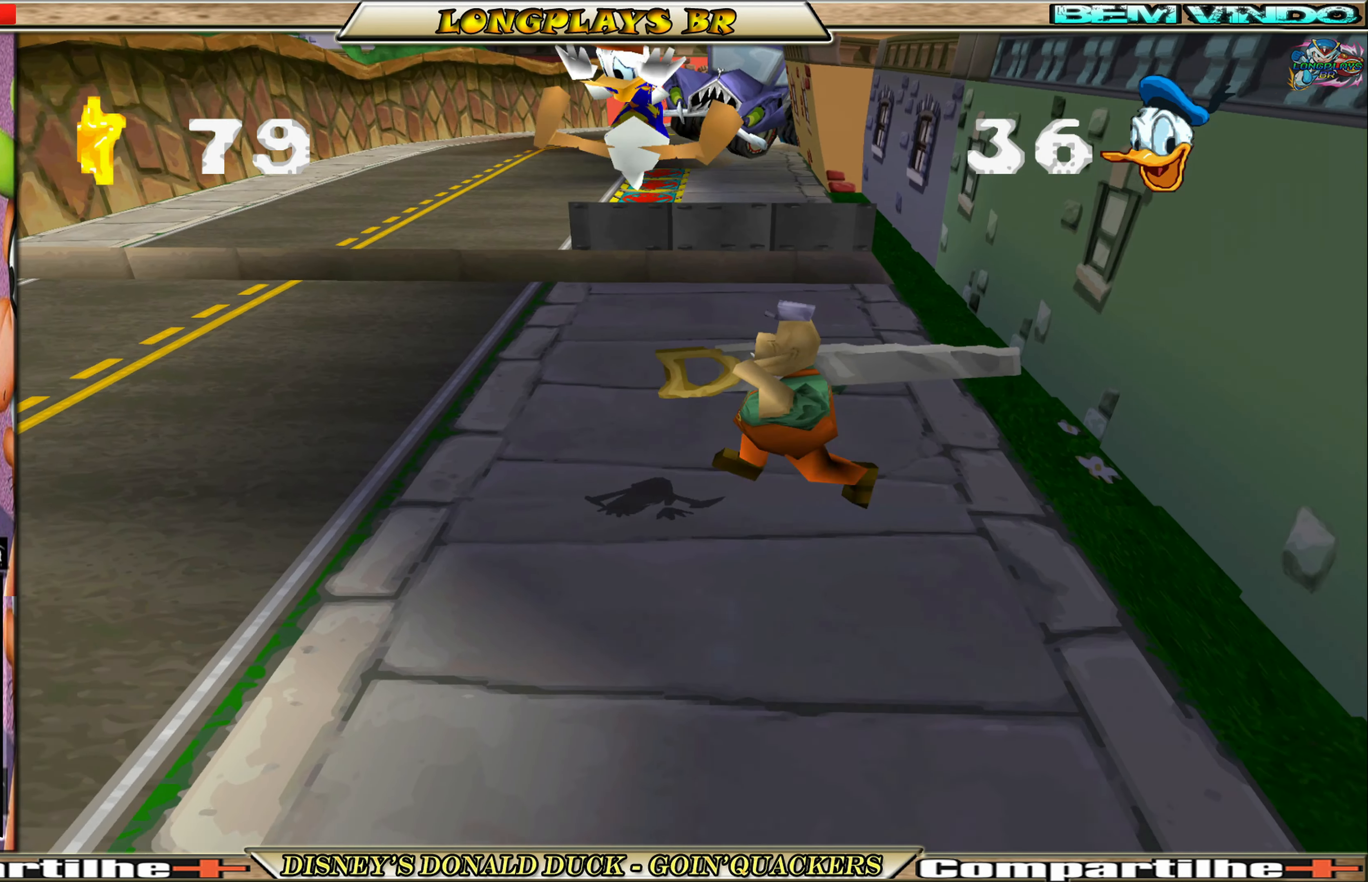
{"buttons": ["DPAD_DOWN"], "left_stick": "center", "events": [[266, "DPAD_RIGHT", "down"], [466, "DPAD_RIGHT", "up"]]}
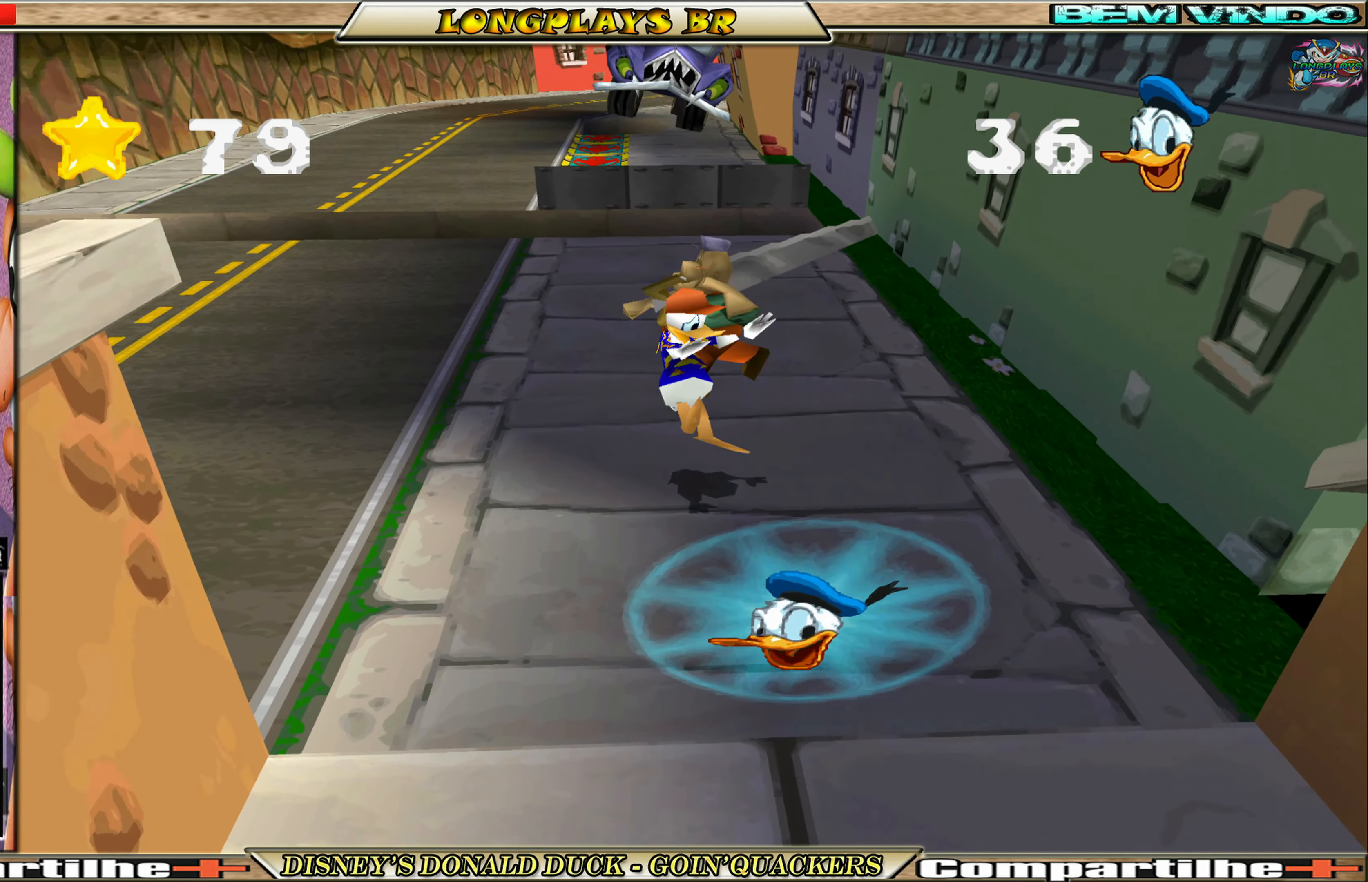
{"buttons": ["DPAD_DOWN", "DPAD_RIGHT"], "left_stick": "center", "events": [[133, "DPAD_RIGHT", "down"], [183, "DPAD_RIGHT", "up"], [483, "DPAD_RIGHT", "down"]]}
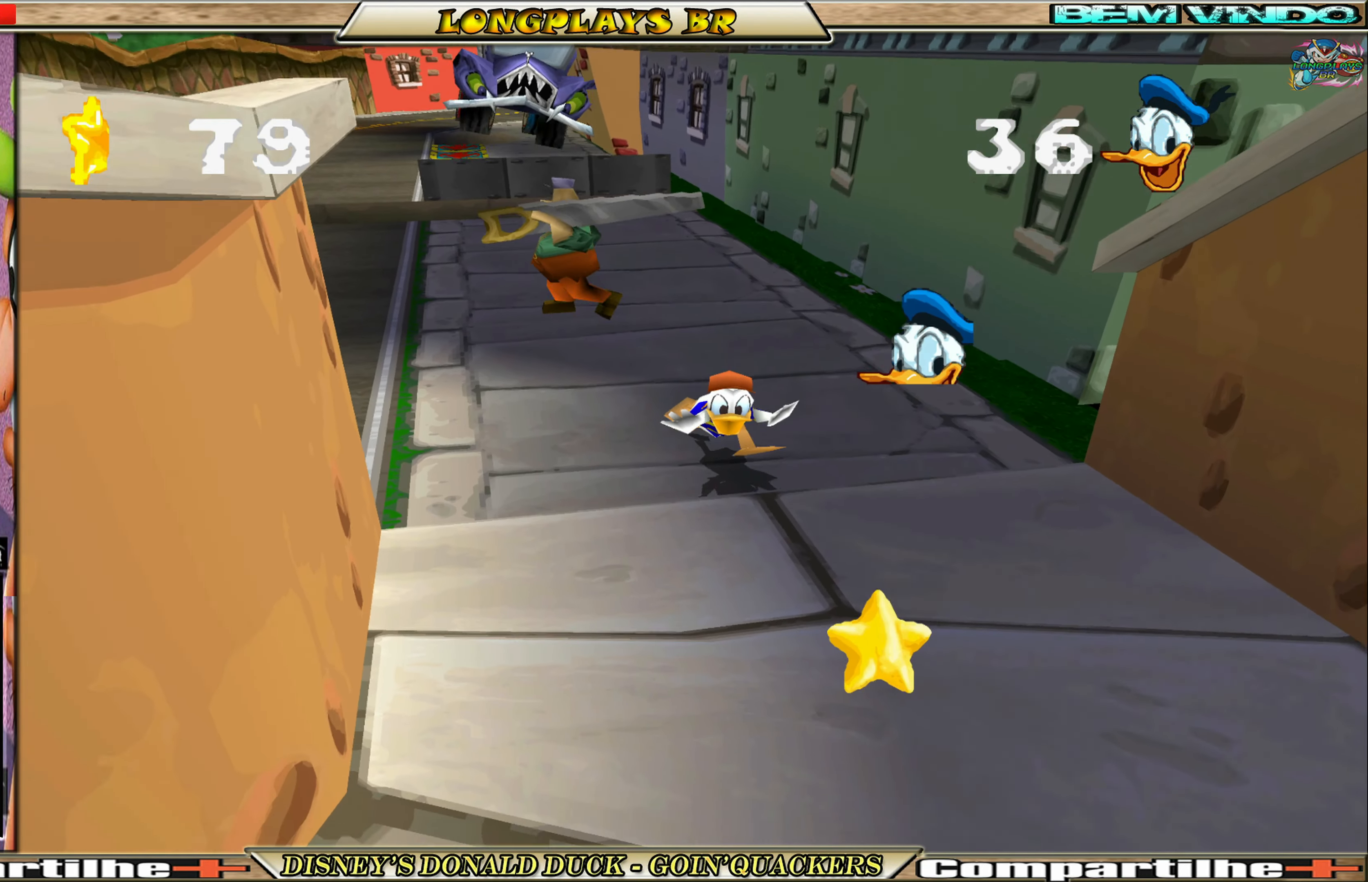
{"buttons": ["DPAD_DOWN", "DPAD_RIGHT"], "left_stick": "center", "events": [[66, "DPAD_RIGHT", "up"], [300, "DPAD_RIGHT", "down"]]}
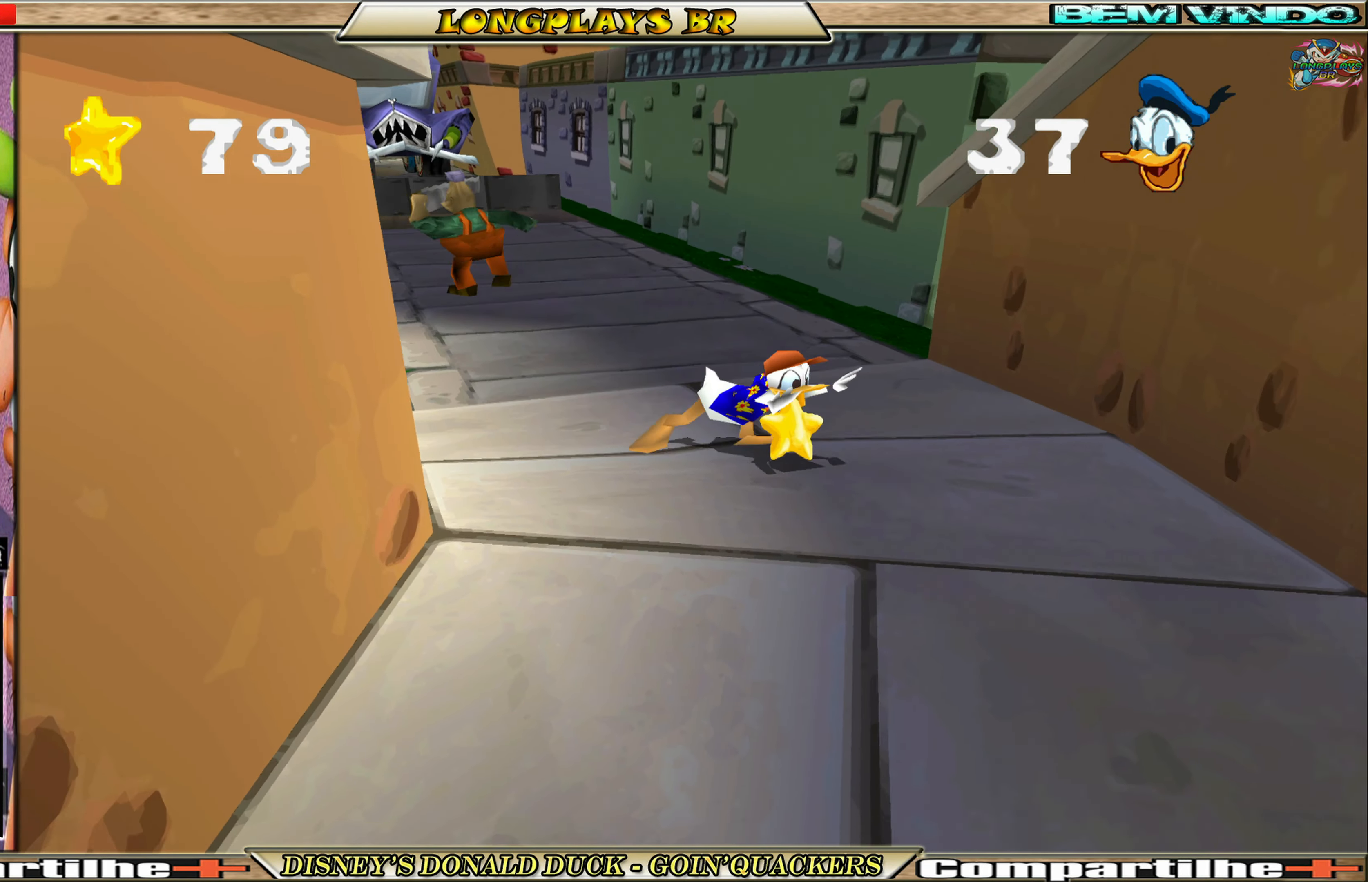
{"buttons": ["DPAD_DOWN"], "left_stick": "center", "events": [[16, "DPAD_RIGHT", "up"]]}
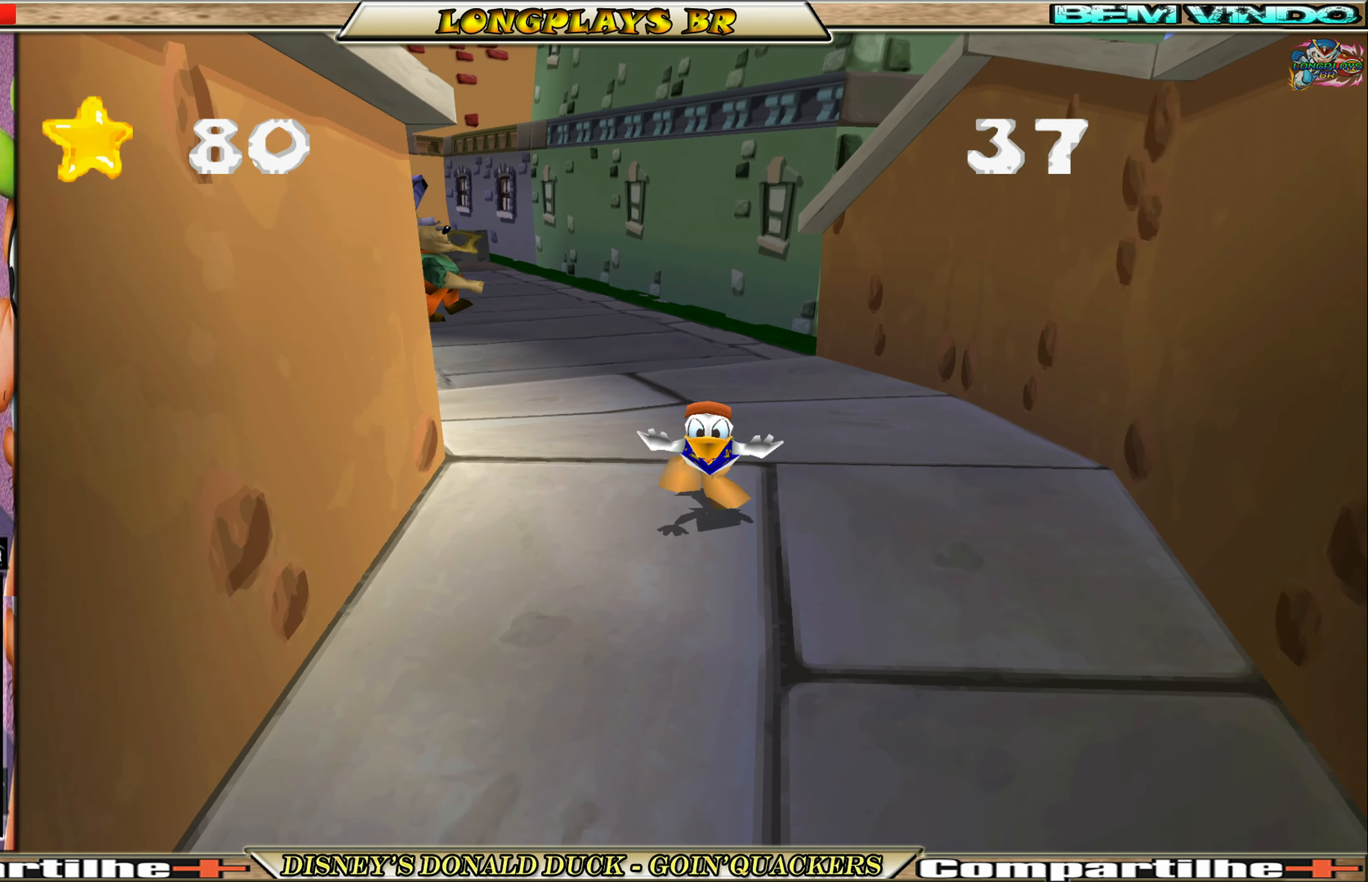
{"buttons": ["DPAD_DOWN"], "left_stick": "center", "events": []}
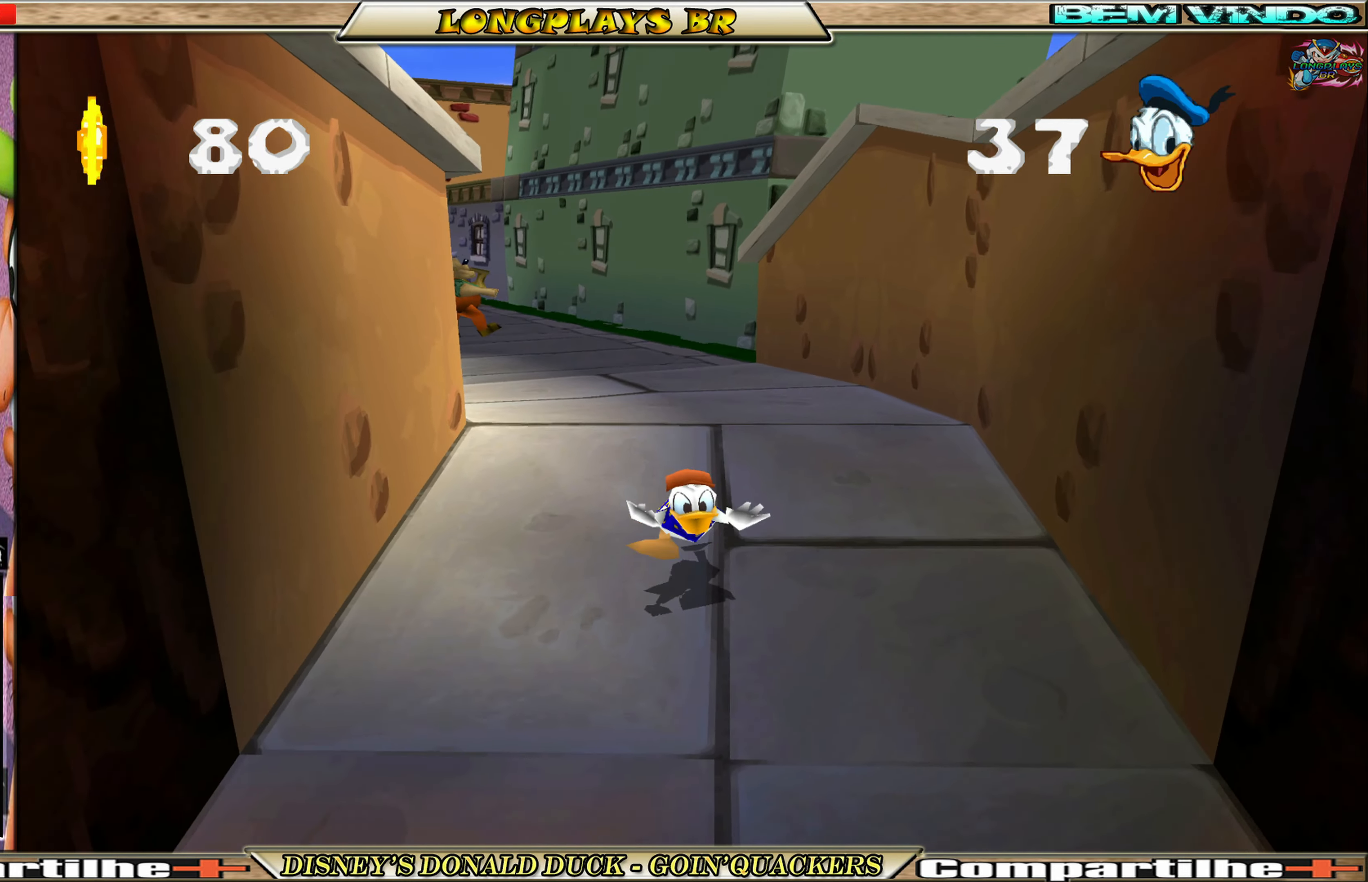
{"buttons": ["DPAD_DOWN", "DPAD_LEFT"], "left_stick": "center", "events": [[483, "DPAD_LEFT", "down"]]}
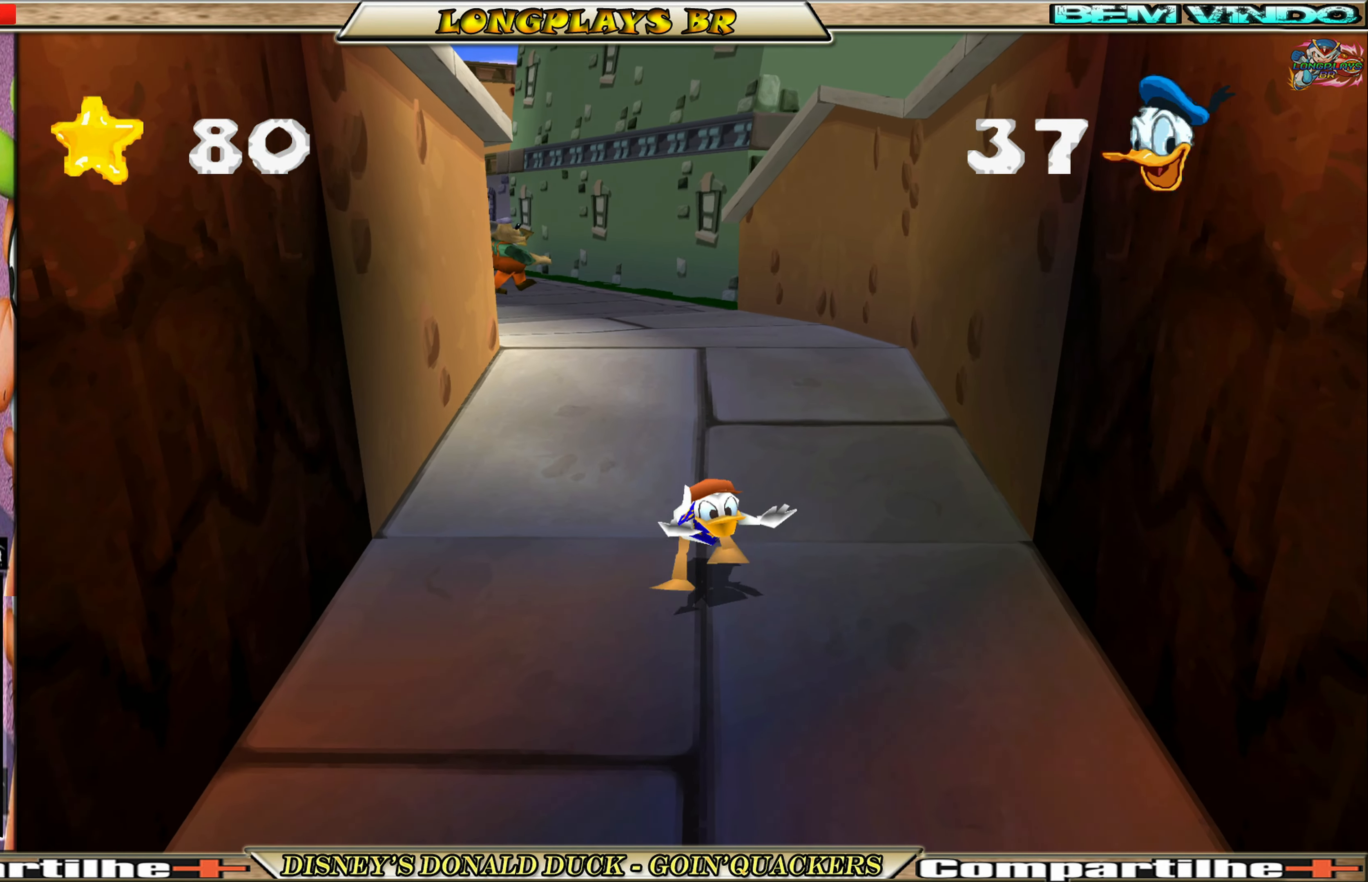
{"buttons": ["DPAD_DOWN"], "left_stick": "center", "events": [[283, "DPAD_LEFT", "up"]]}